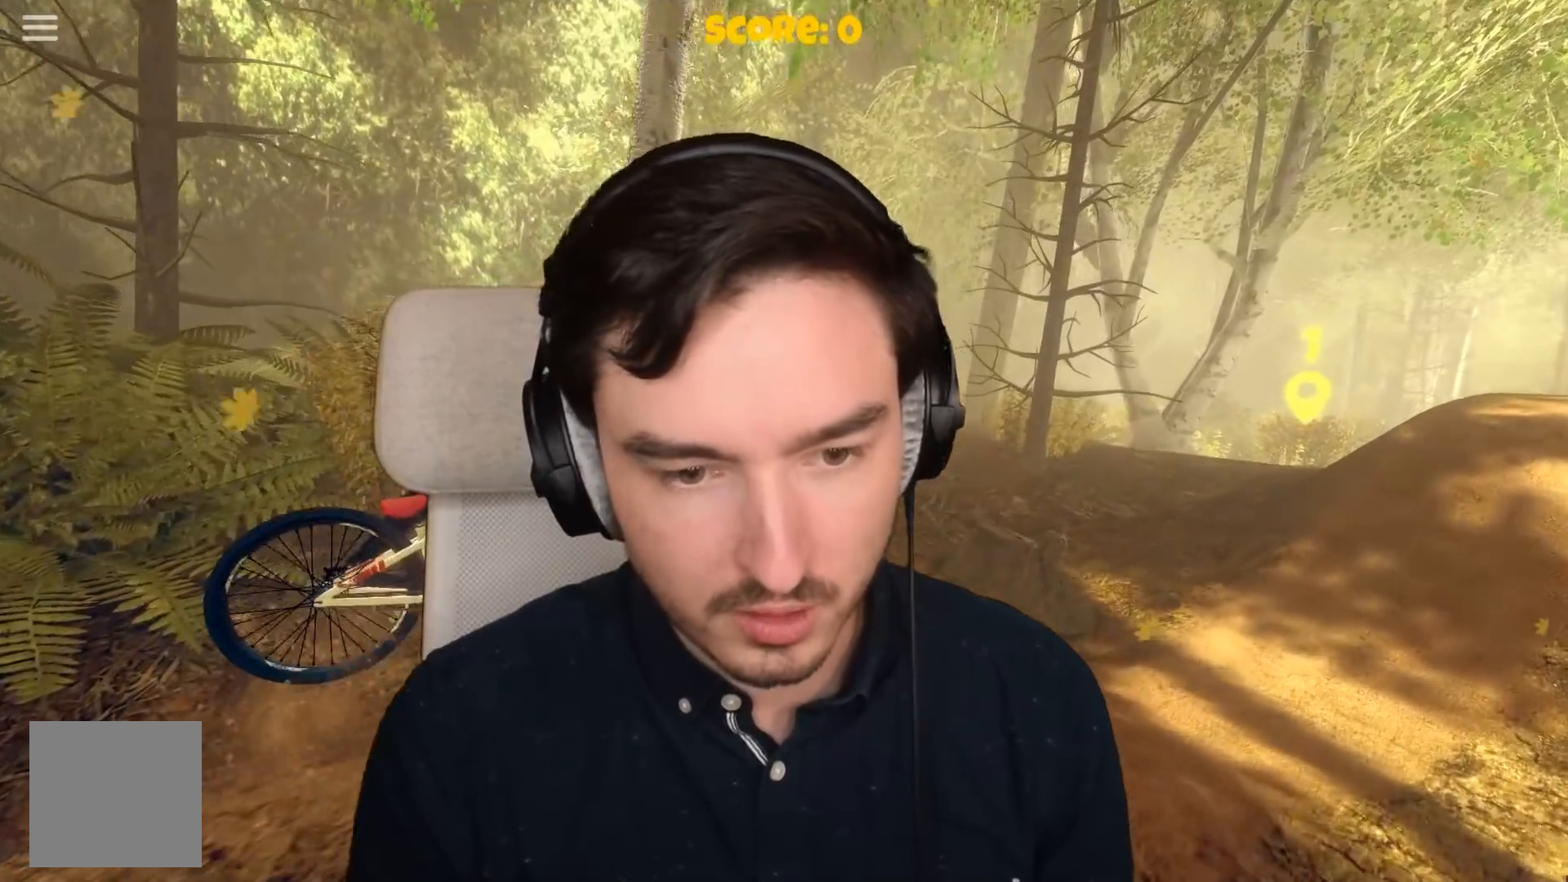
Gameplay with a controller (Xbox layout); each line is a JSON object with the inputs held at the frame after it. "events" lists button and stick changes between this image and that frame as [ms after this image, input, new state], when the widget could be followed in between. Not read: L3.
{"buttons": ["A"], "left_stick": "center", "right_stick": "center", "events": [[33, "A", "down"], [33, "left_stick", "center"], [183, "left_stick", "left"], [483, "left_stick", "center"]]}
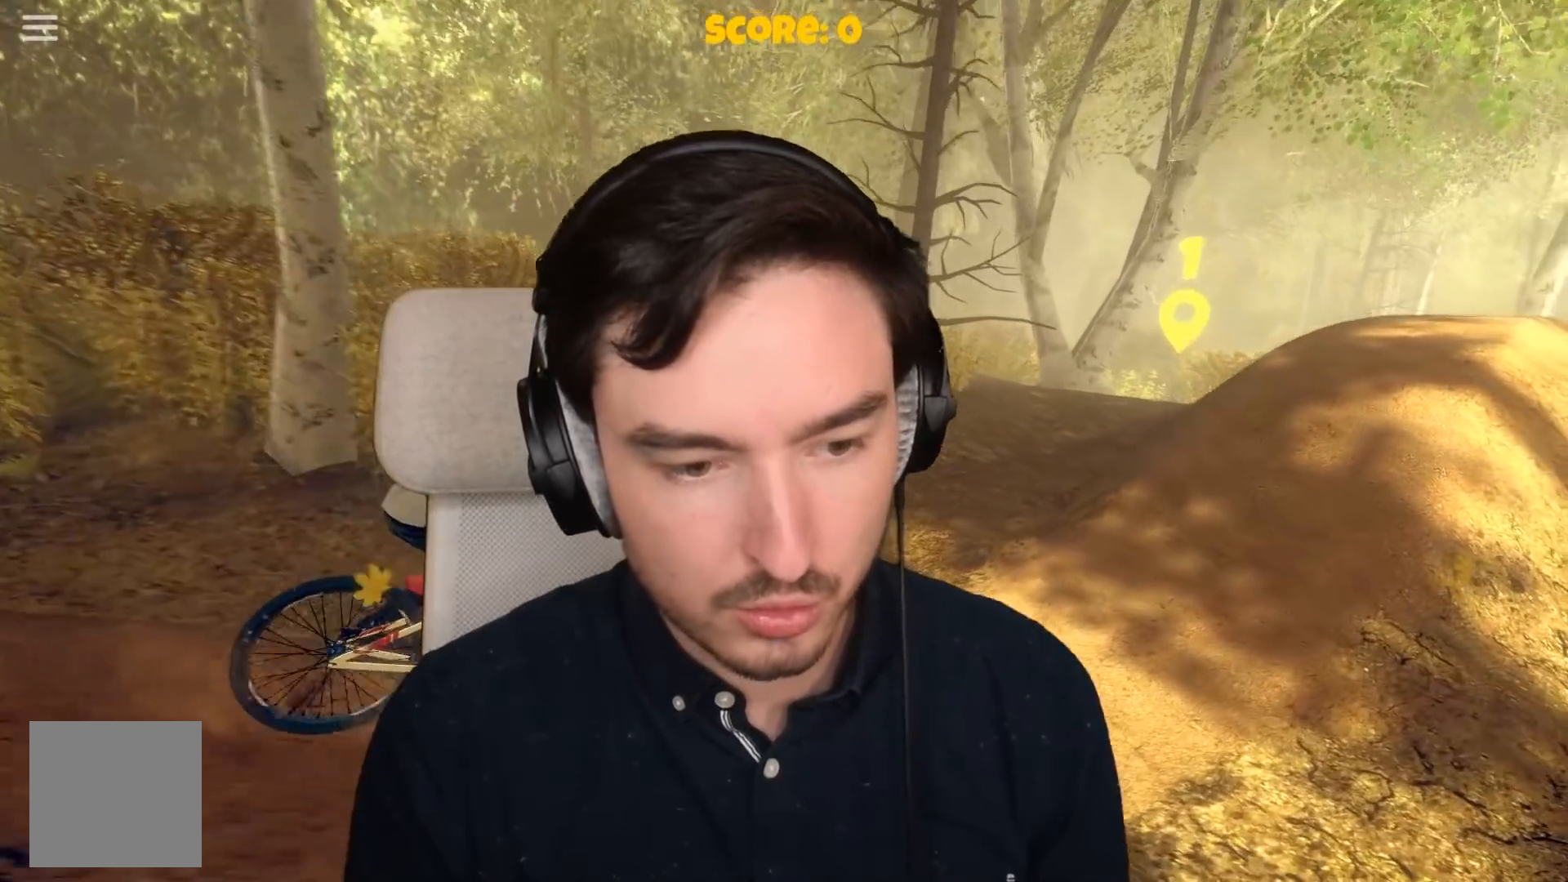
{"buttons": ["A"], "left_stick": "left", "right_stick": "center", "events": [[183, "left_stick", "left"]]}
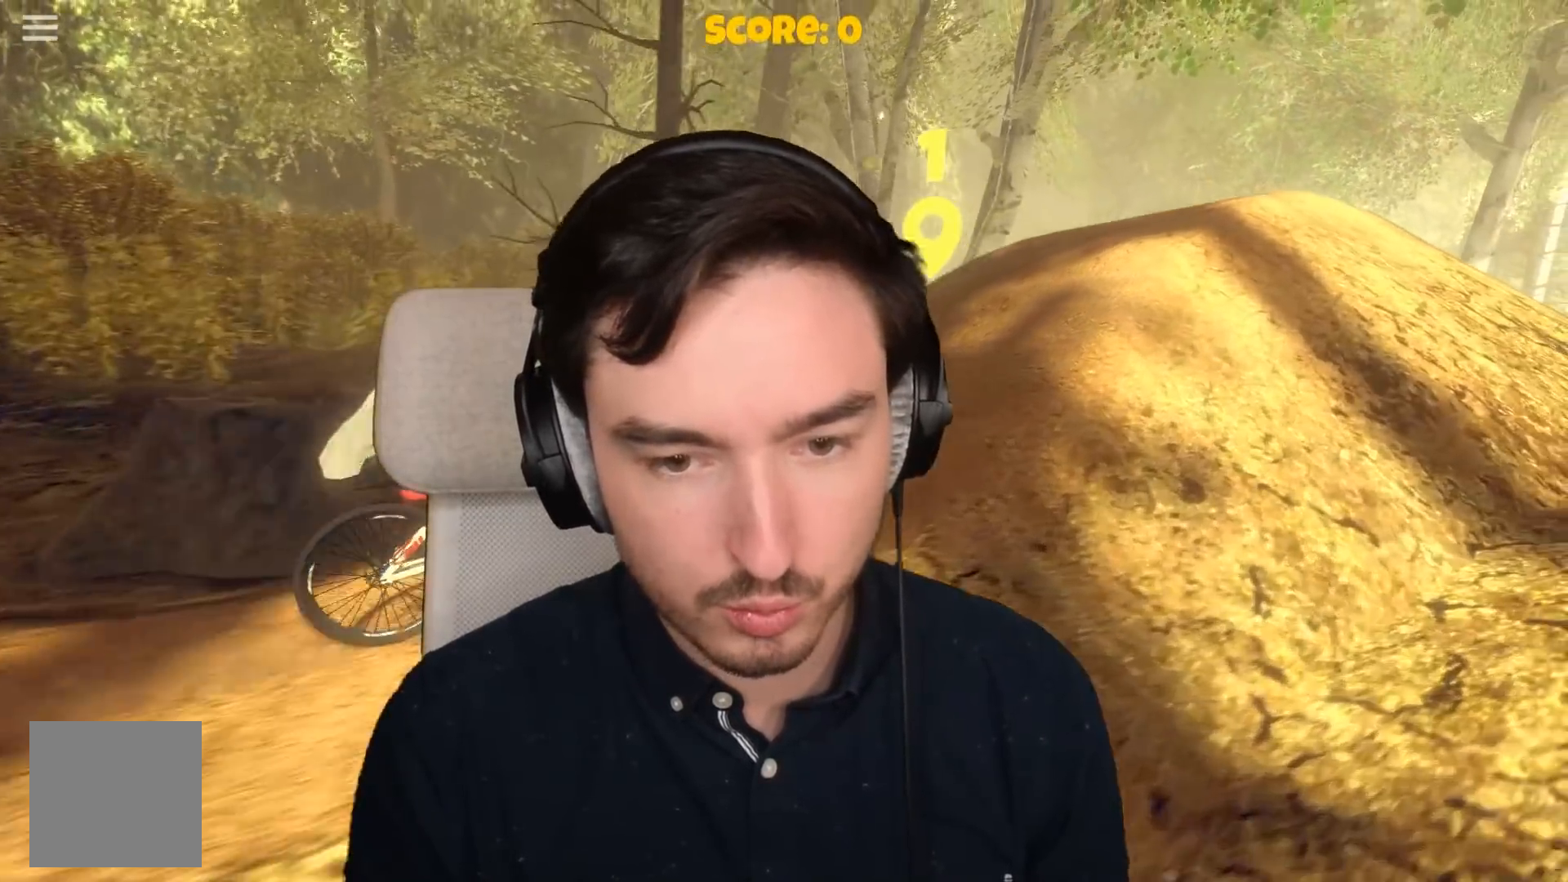
{"buttons": [], "left_stick": "right", "right_stick": "center", "events": [[233, "A", "up"], [233, "left_stick", "center"], [433, "left_stick", "right"]]}
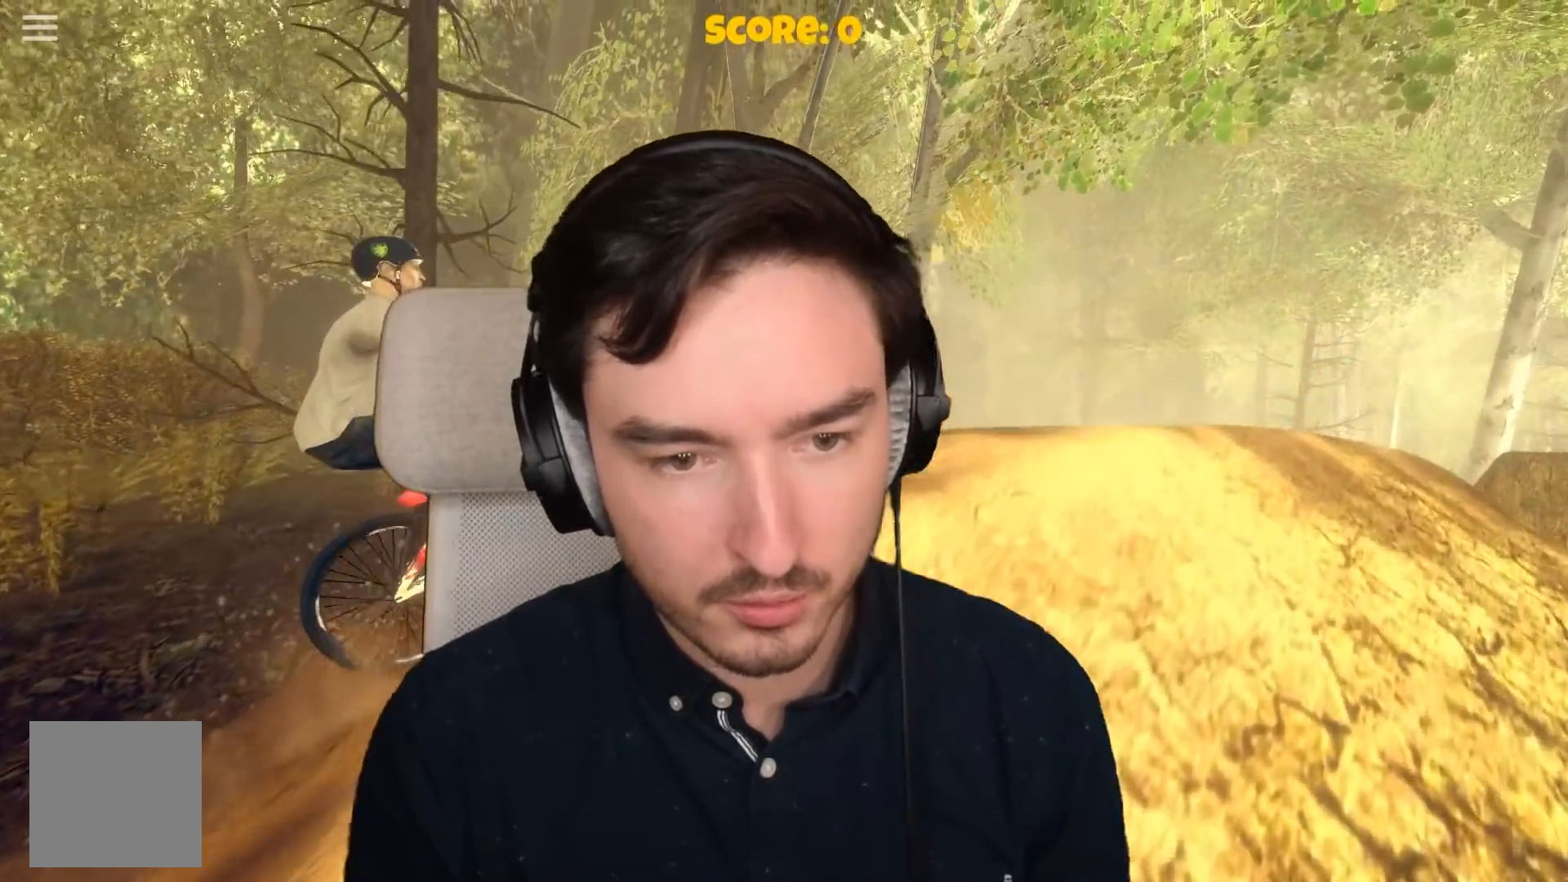
{"buttons": [], "left_stick": "center", "right_stick": "center", "events": [[100, "left_stick", "center"], [183, "START", "down"], [300, "START", "up"]]}
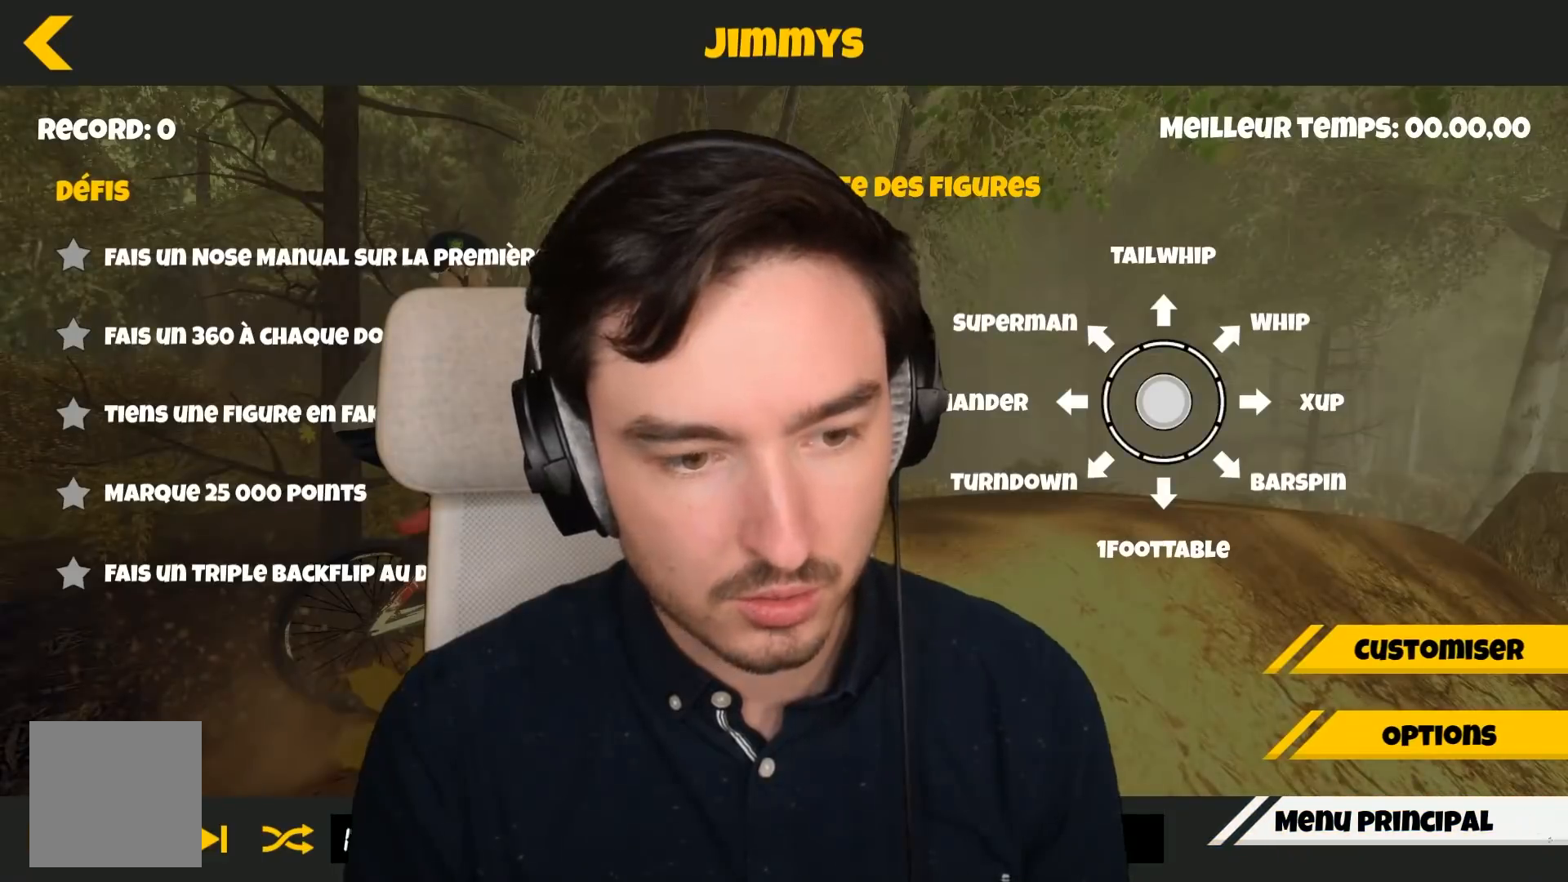
{"buttons": [], "left_stick": "center", "right_stick": "center", "events": []}
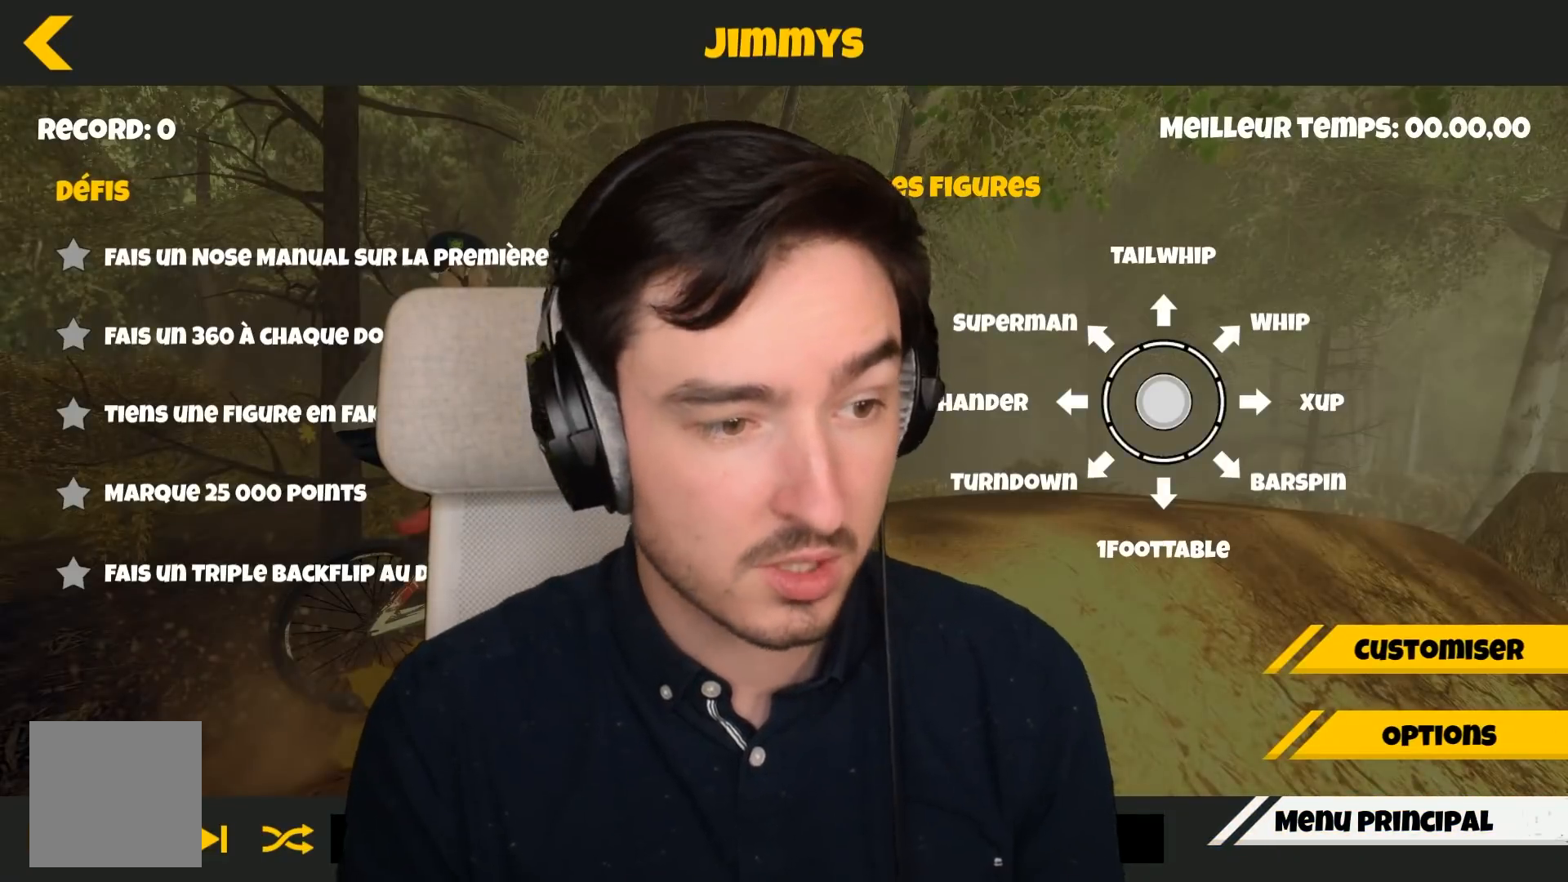
{"buttons": [], "left_stick": "center", "right_stick": "center", "events": []}
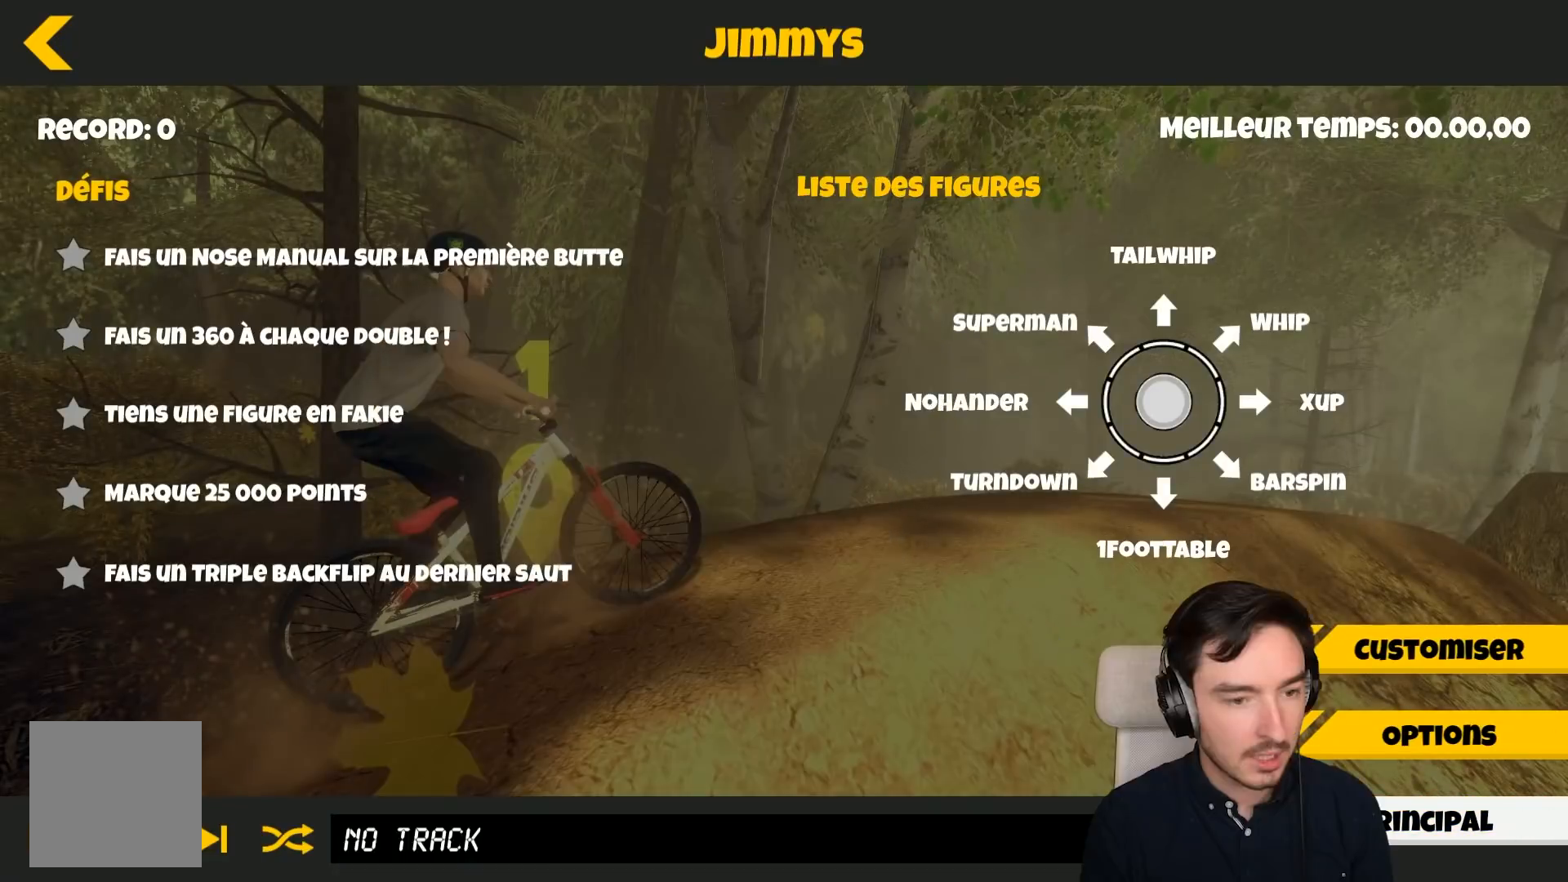
{"buttons": [], "left_stick": "right", "right_stick": "center", "events": [[217, "B", "down"], [217, "left_stick", "right"], [317, "B", "up"]]}
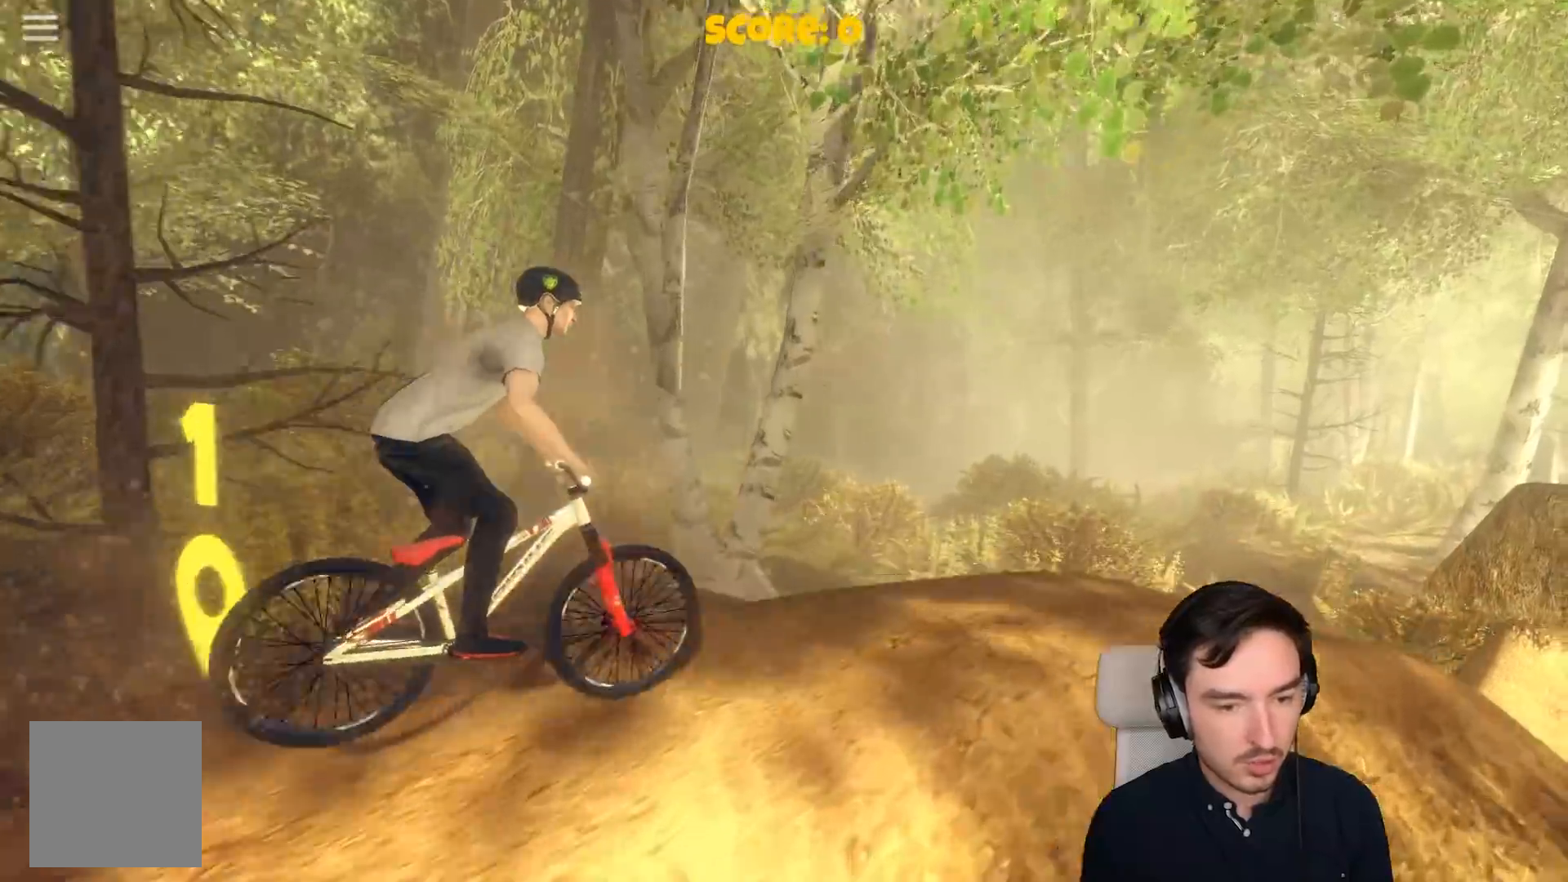
{"buttons": [], "left_stick": "center", "right_stick": "center", "events": [[433, "left_stick", "center"]]}
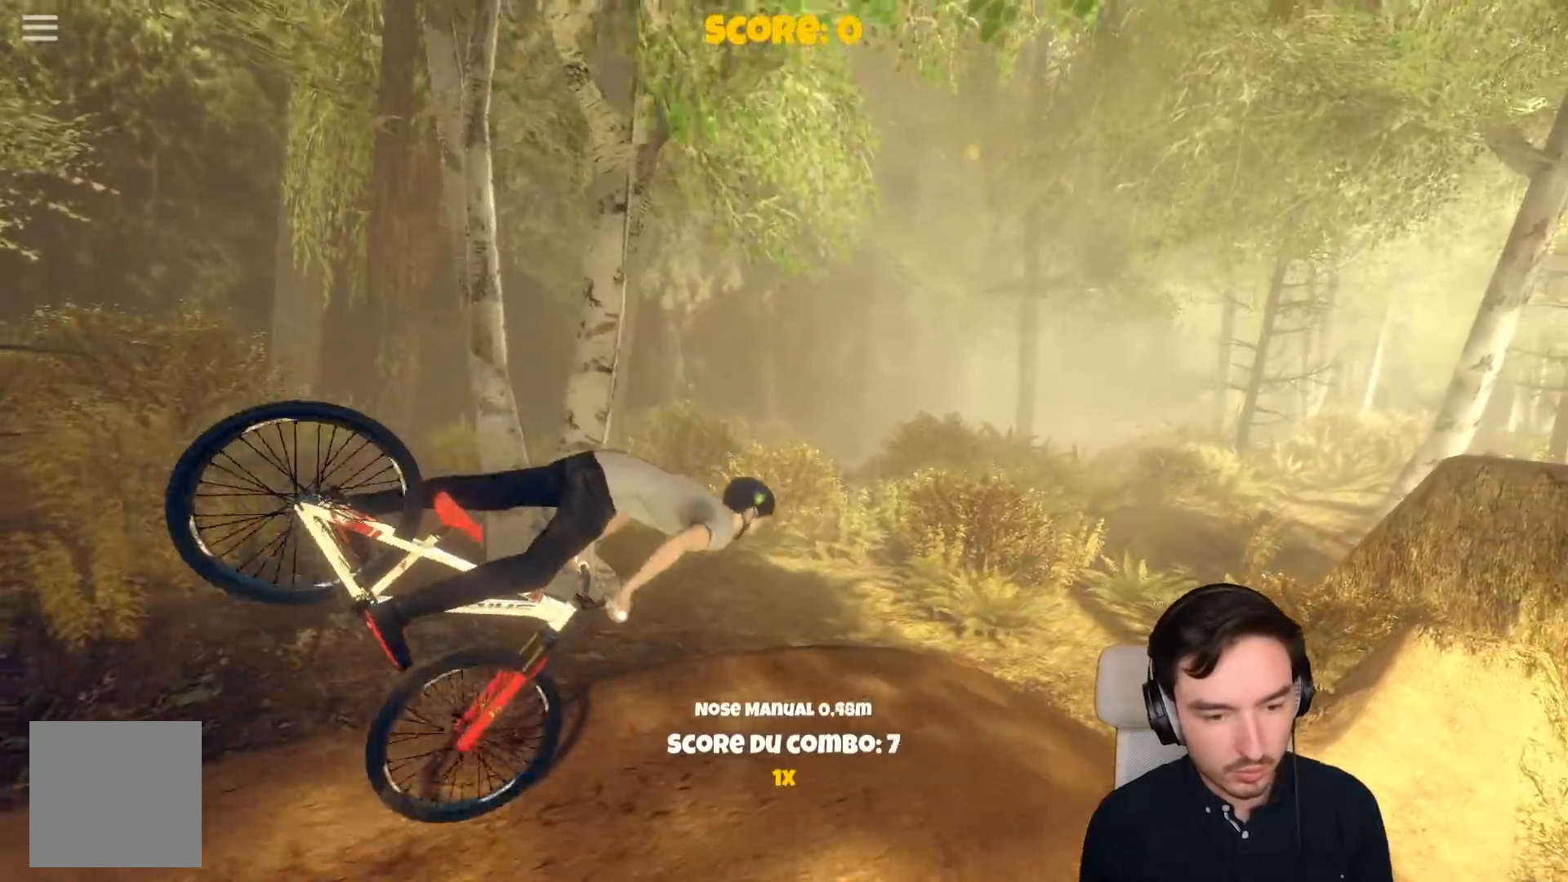
{"buttons": [], "left_stick": "center", "right_stick": "center", "events": [[133, "left_stick", "left"], [433, "left_stick", "center"]]}
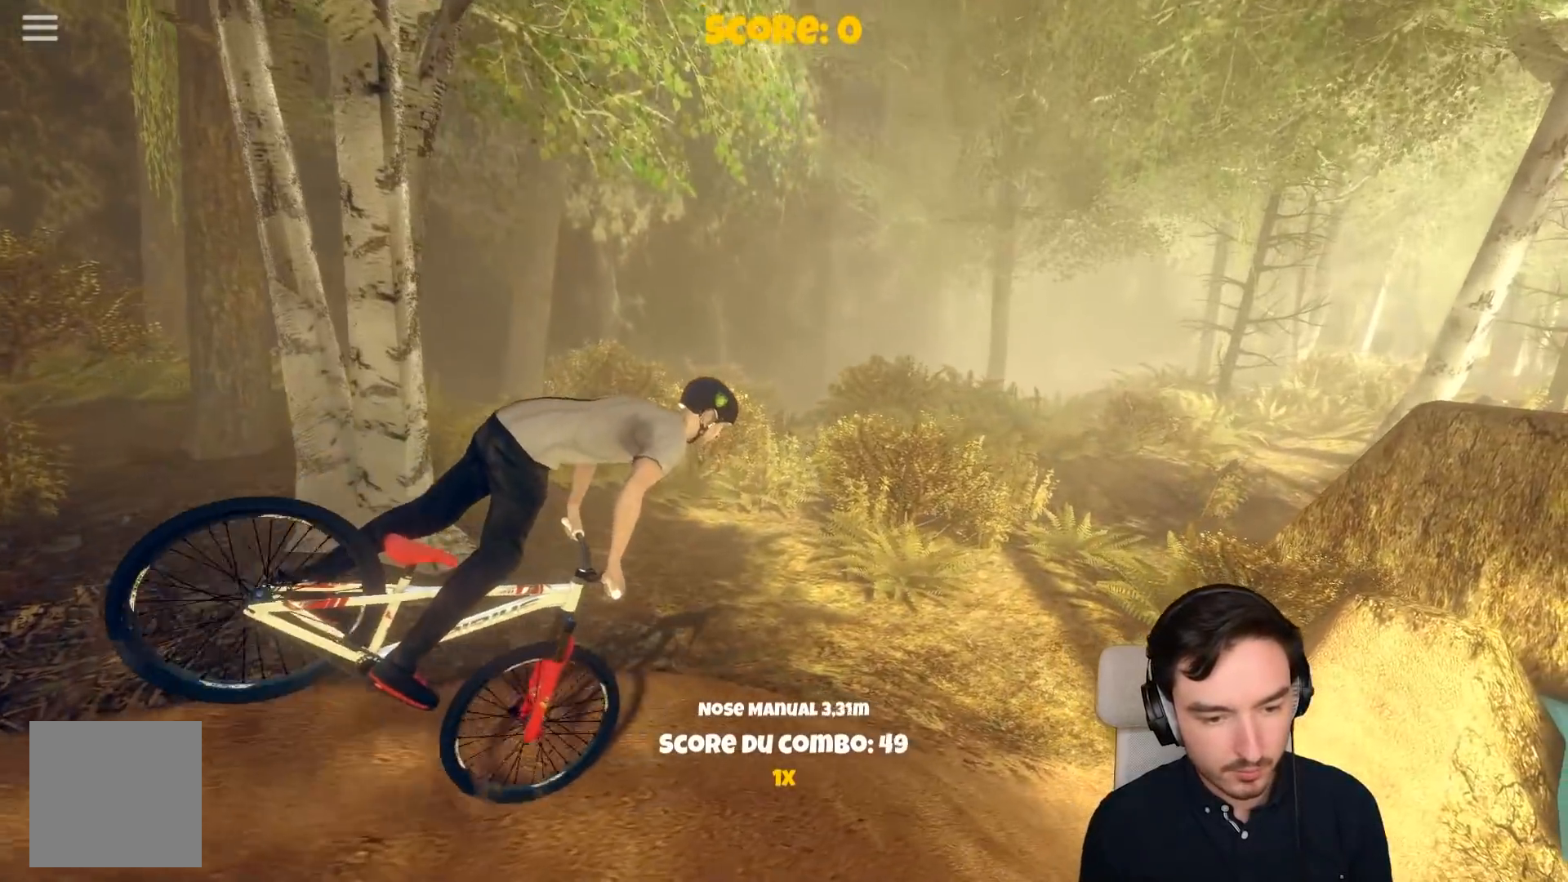
{"buttons": ["A"], "left_stick": "left", "right_stick": "center", "events": [[117, "left_stick", "right"], [233, "A", "down"], [283, "left_stick", "center"], [483, "left_stick", "left"]]}
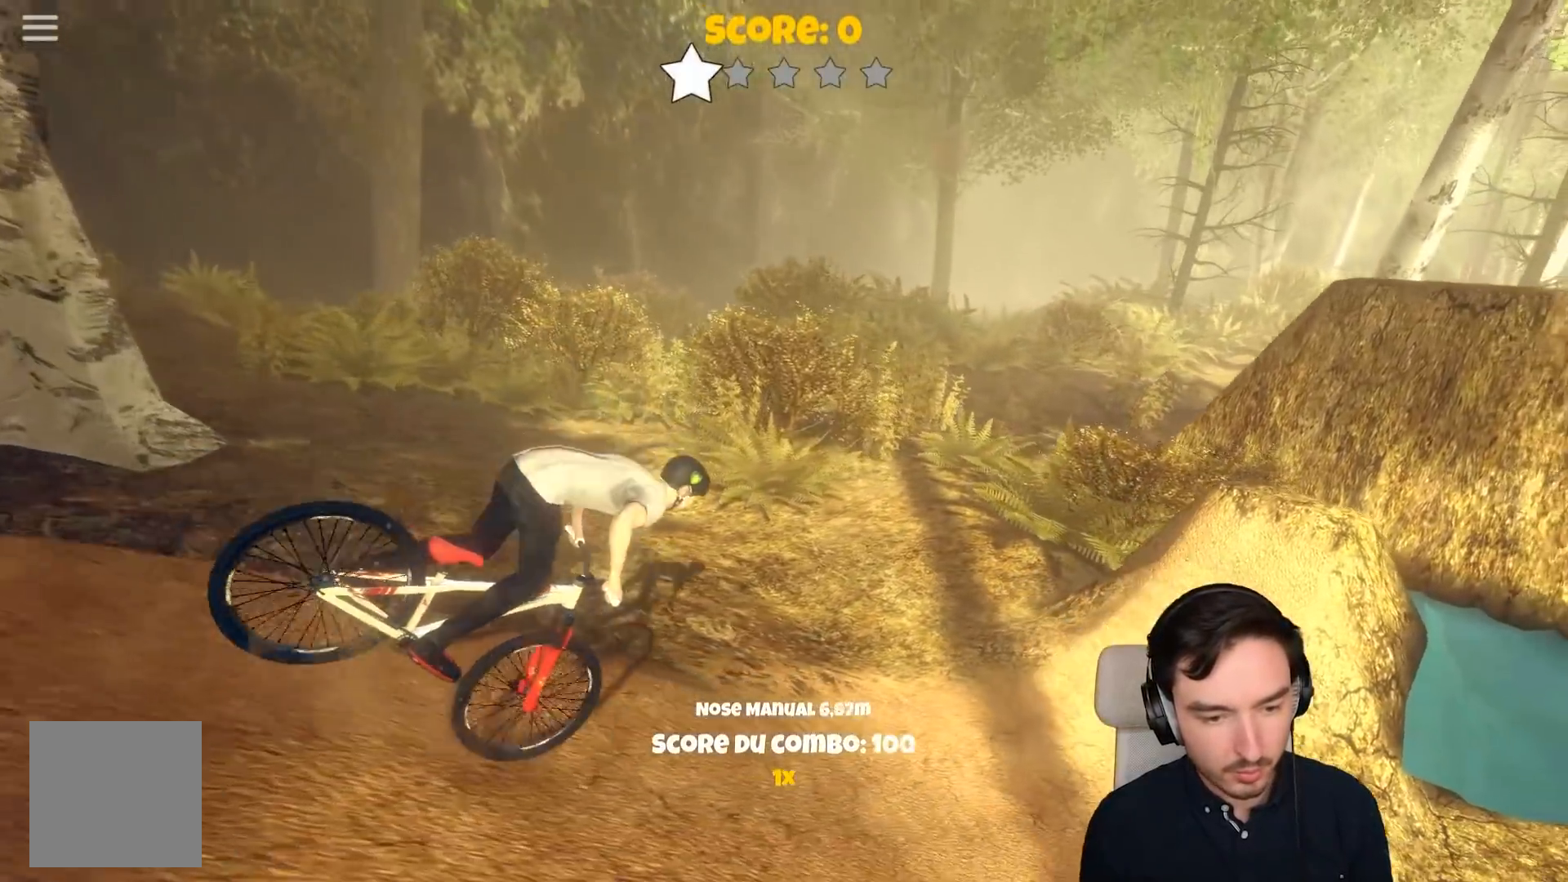
{"buttons": ["A"], "left_stick": "center", "right_stick": "center", "events": [[183, "left_stick", "center"]]}
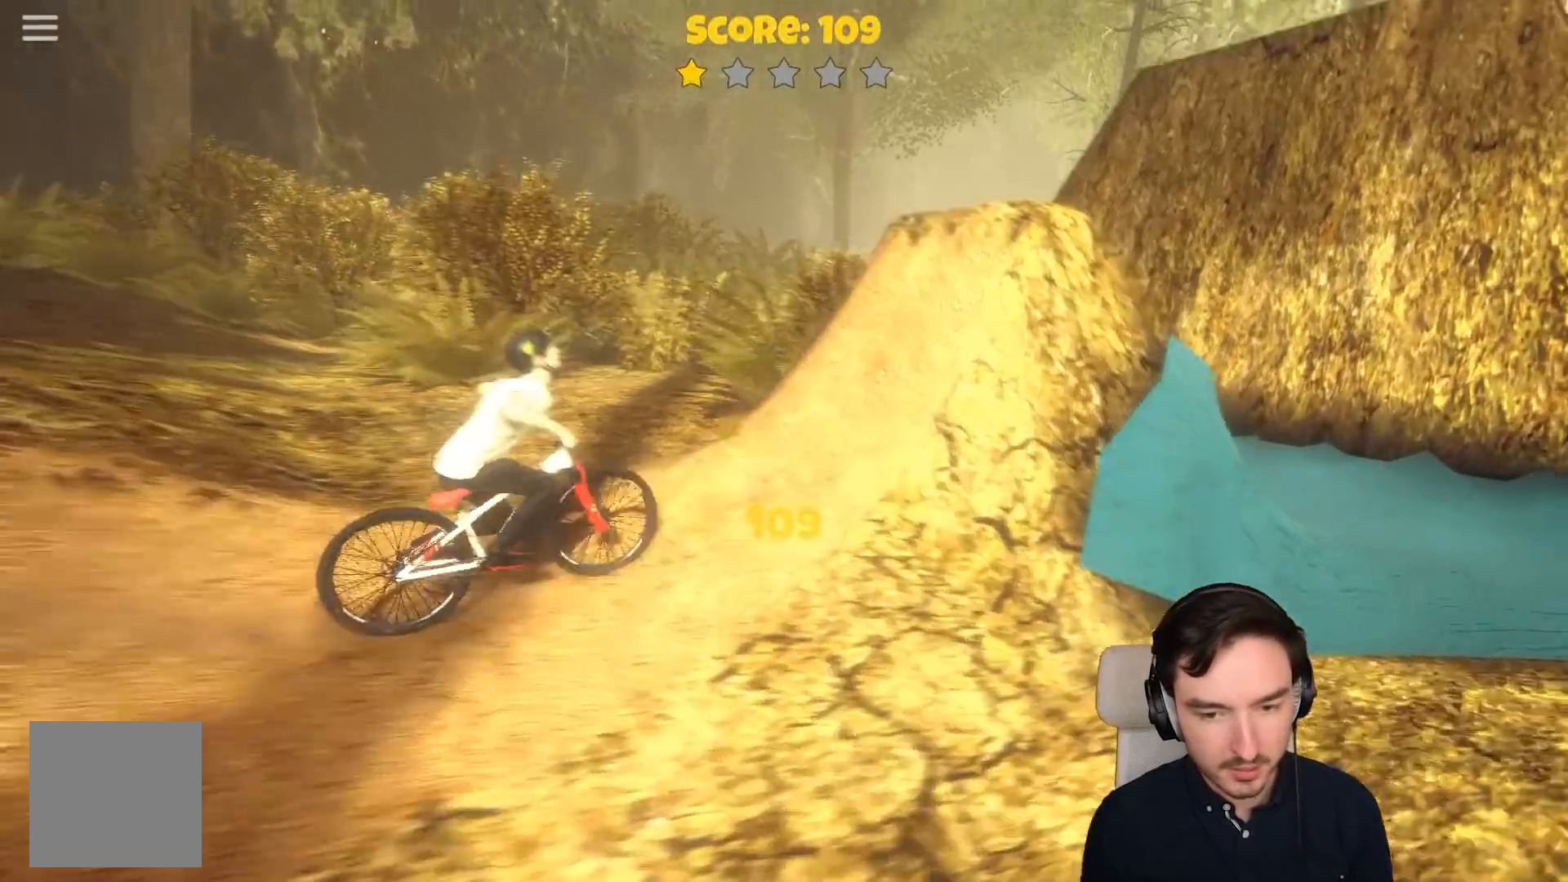
{"buttons": [], "left_stick": "right", "right_stick": "center", "events": [[83, "left_stick", "right"], [133, "A", "up"], [183, "A", "down"], [283, "A", "up"]]}
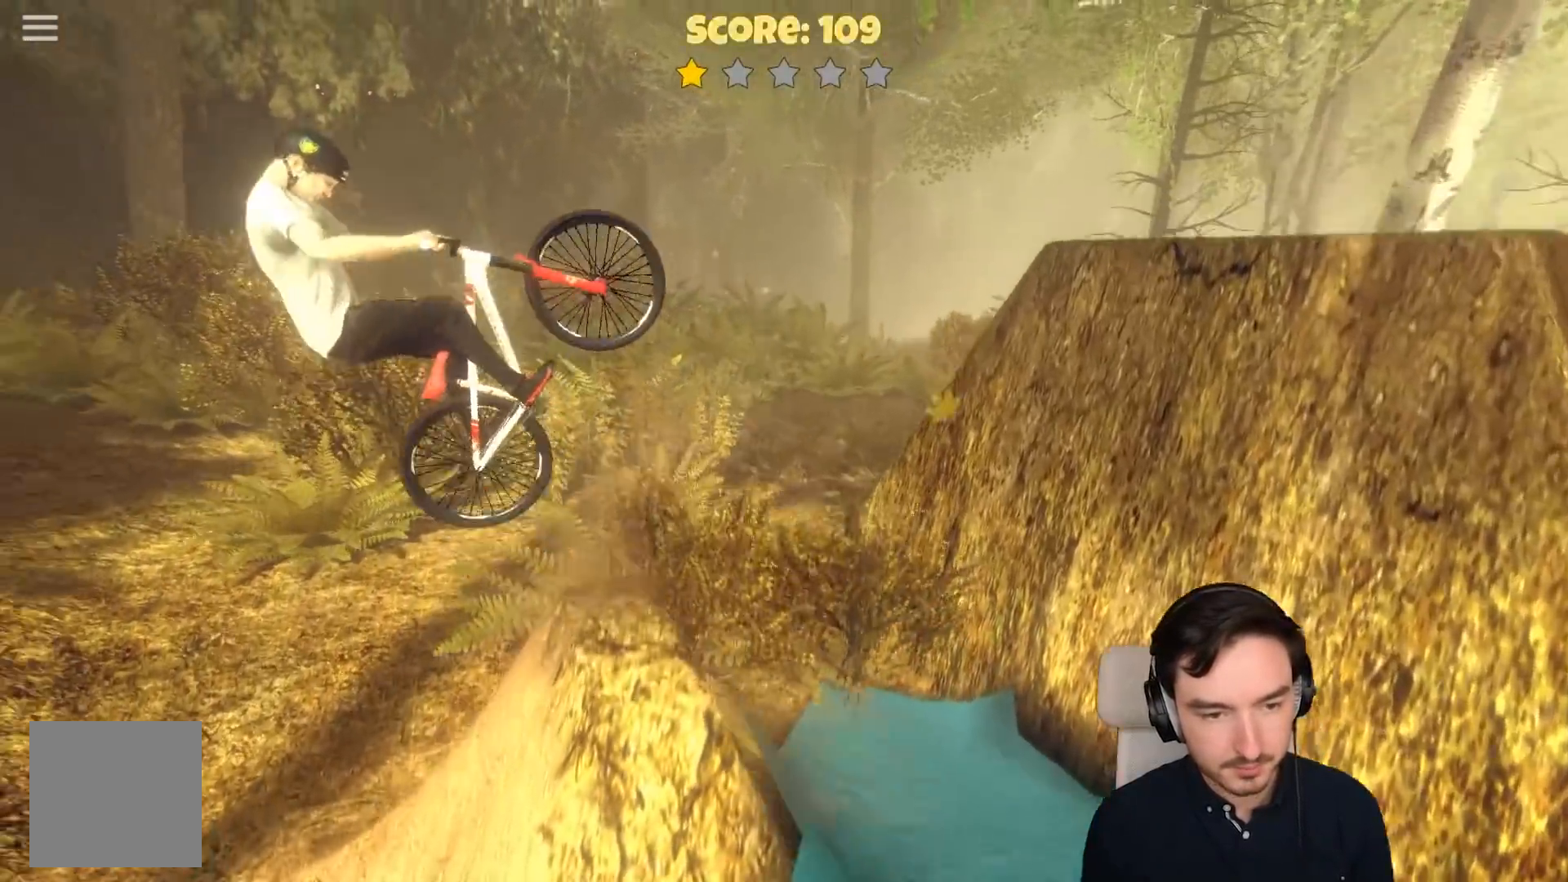
{"buttons": [], "left_stick": "center", "right_stick": "center", "events": [[83, "left_stick", "center"]]}
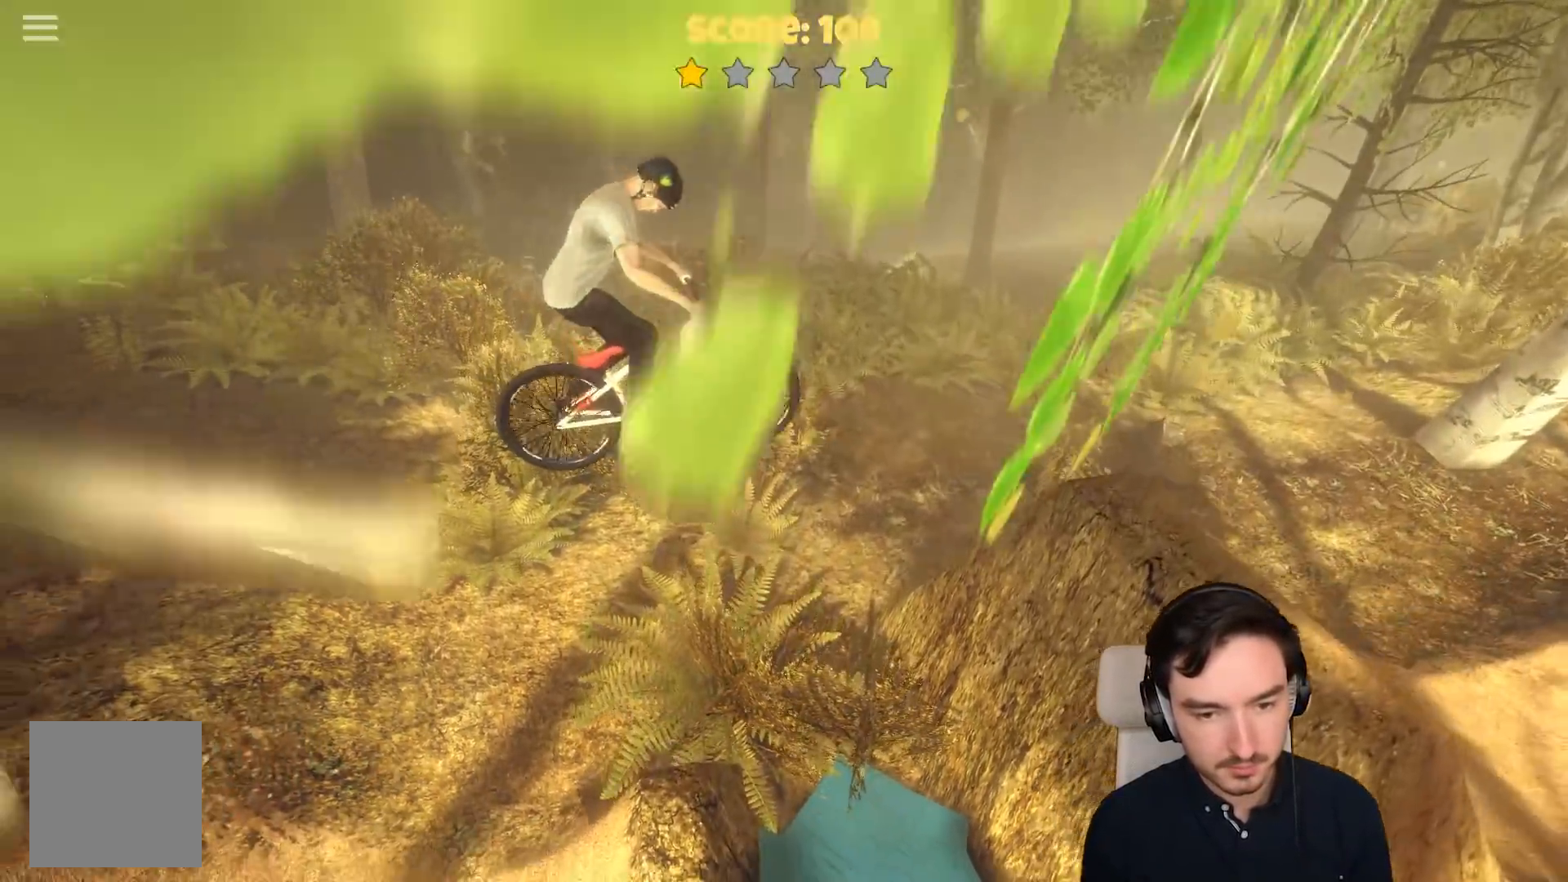
{"buttons": [], "left_stick": "center", "right_stick": "center", "events": []}
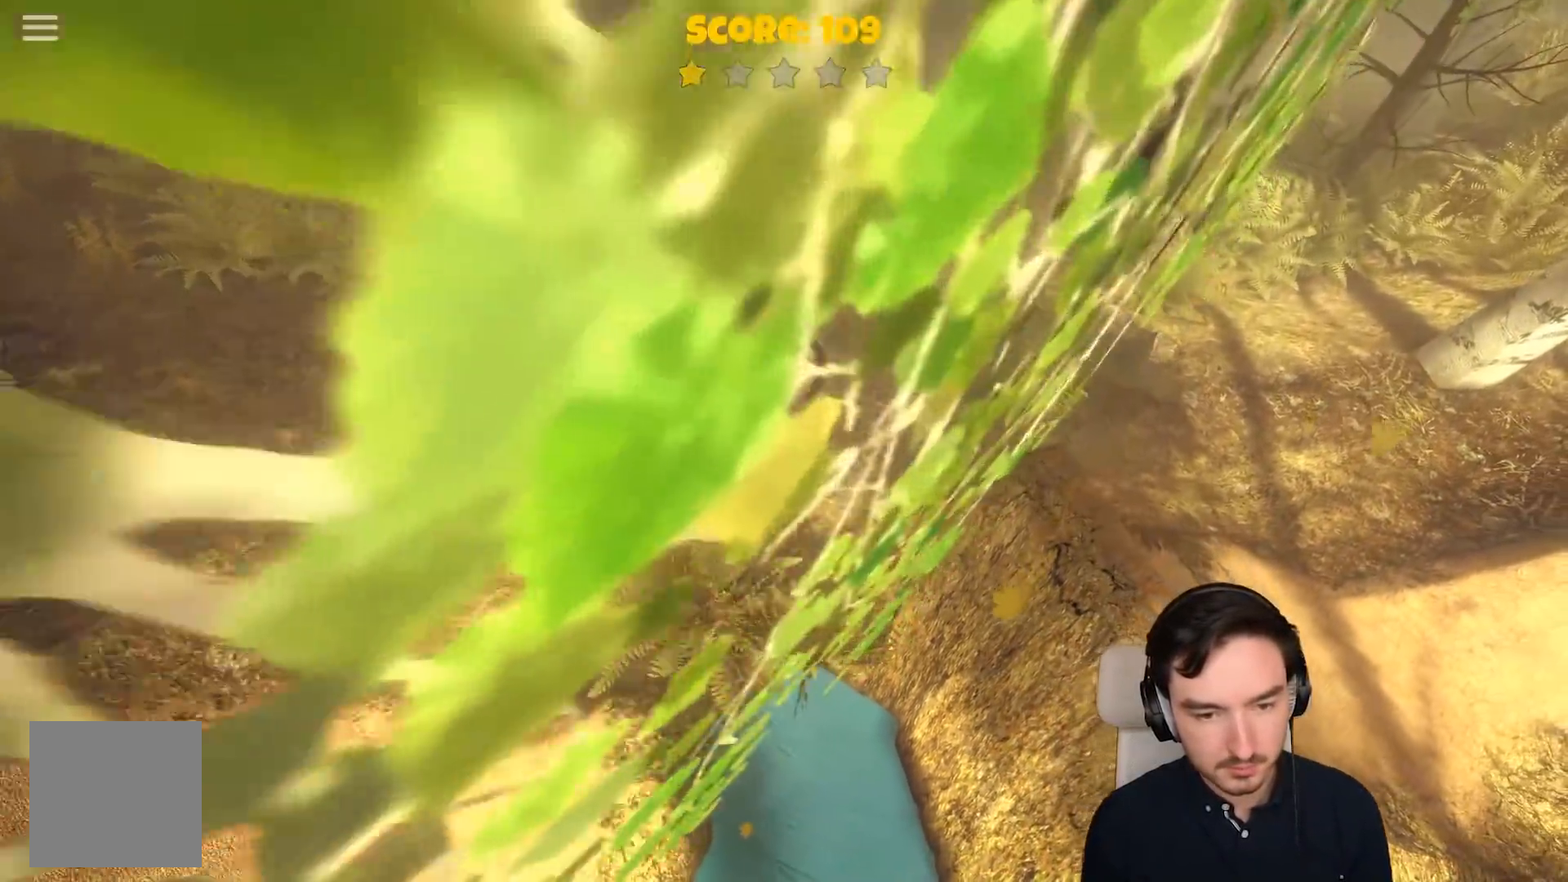
{"buttons": [], "left_stick": "center", "right_stick": "center", "events": [[250, "Y", "down"], [300, "Y", "up"]]}
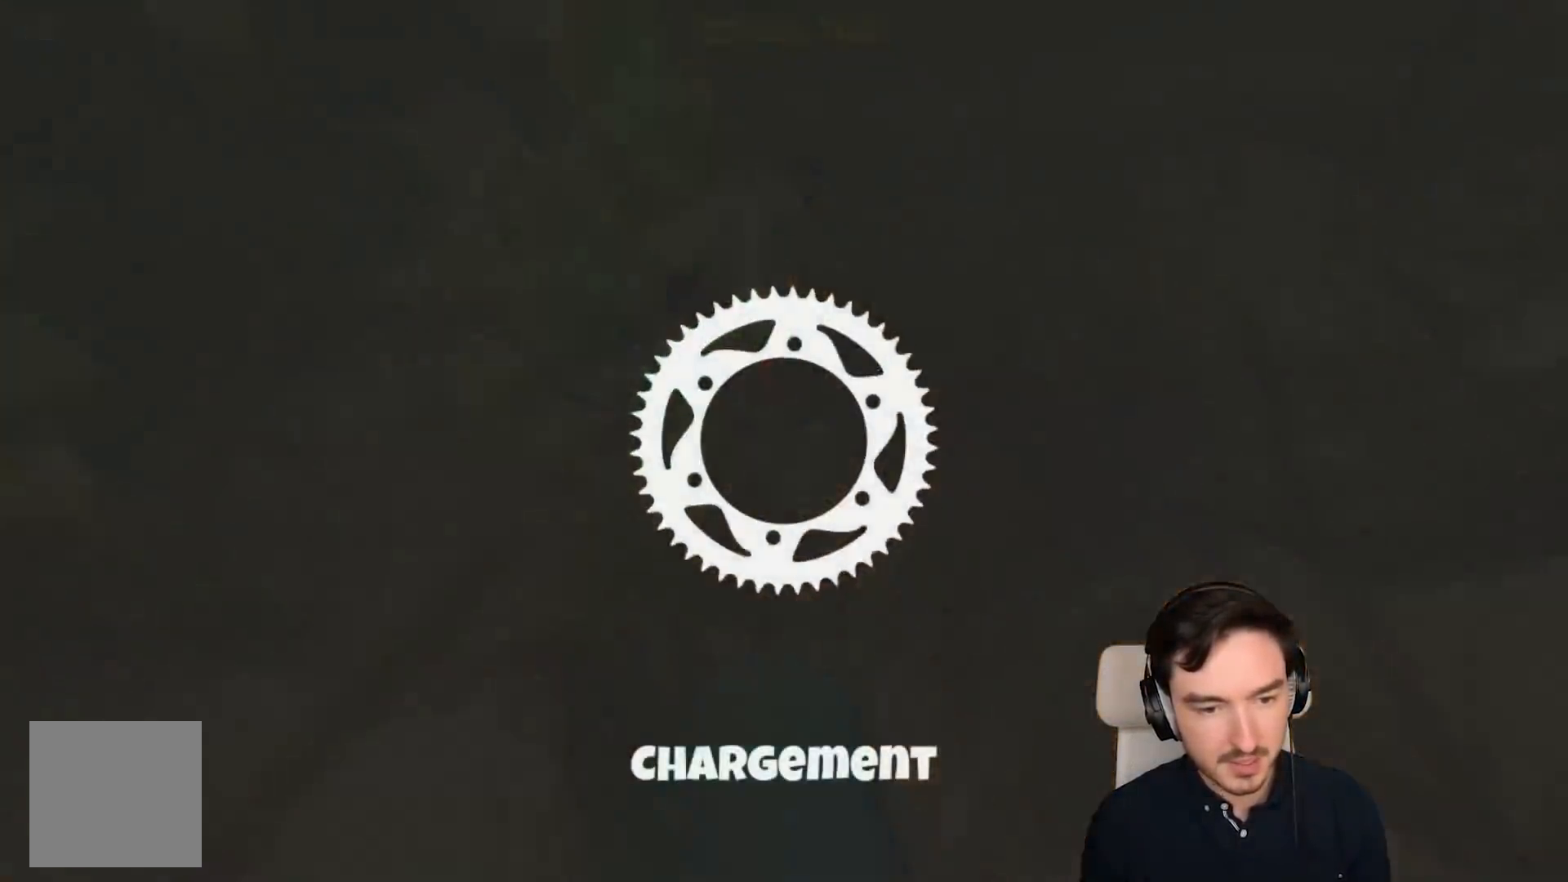
{"buttons": [], "left_stick": "center", "right_stick": "center", "events": []}
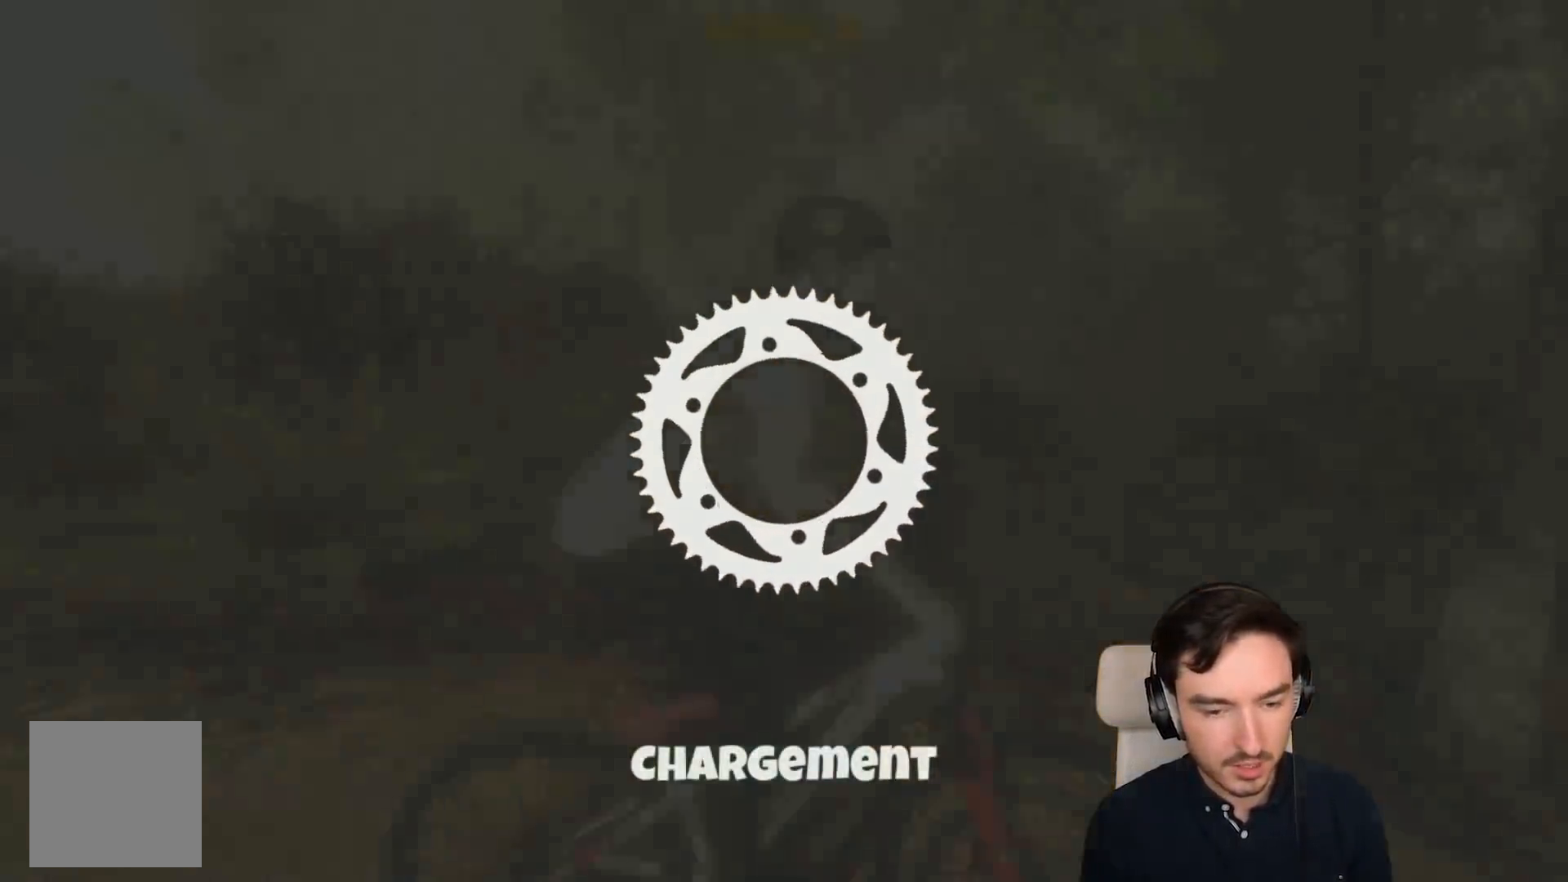
{"buttons": [], "left_stick": "right", "right_stick": "center", "events": [[150, "R2", "down"], [217, "R2", "up"], [217, "left_stick", "right"]]}
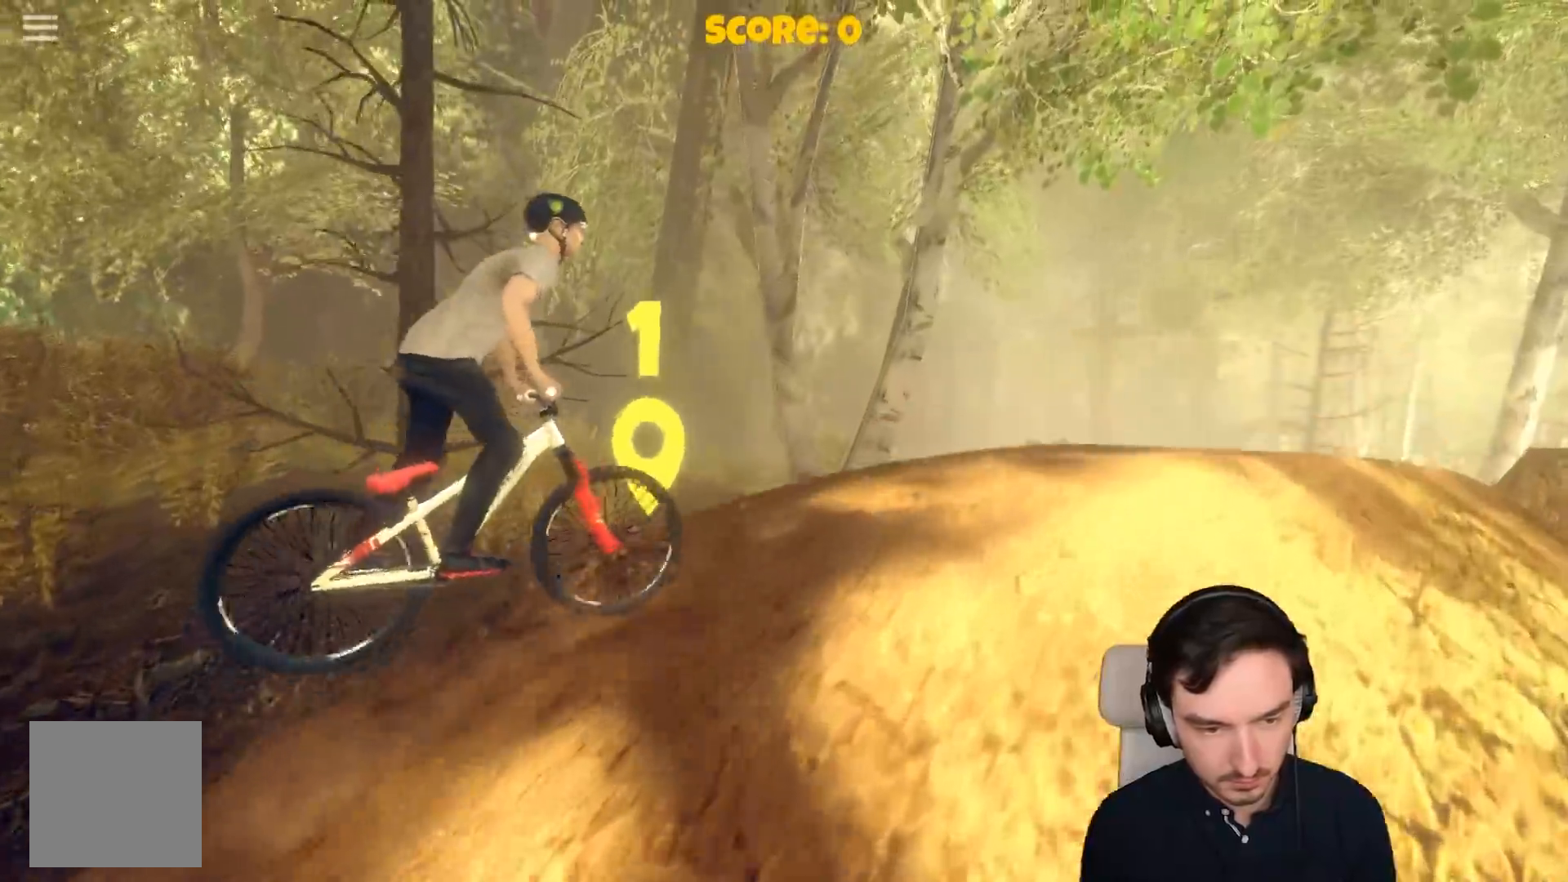
{"buttons": [], "left_stick": "center", "right_stick": "center", "events": [[50, "left_stick", "center"]]}
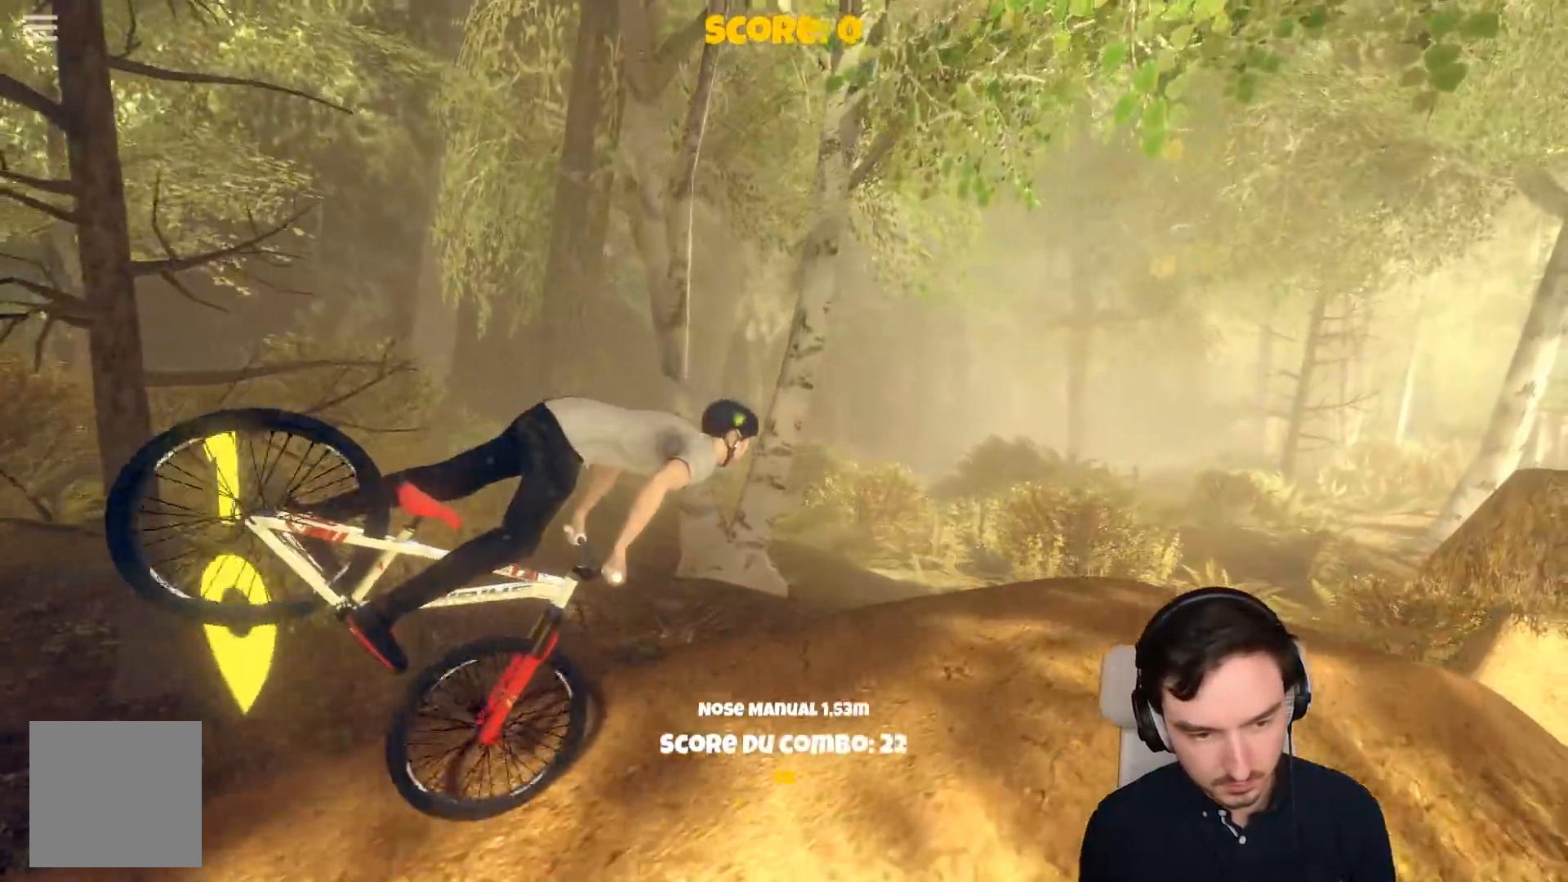
{"buttons": [], "left_stick": "center", "right_stick": "center", "events": [[17, "left_stick", "left"], [117, "left_stick", "center"], [317, "left_stick", "right"], [417, "left_stick", "center"]]}
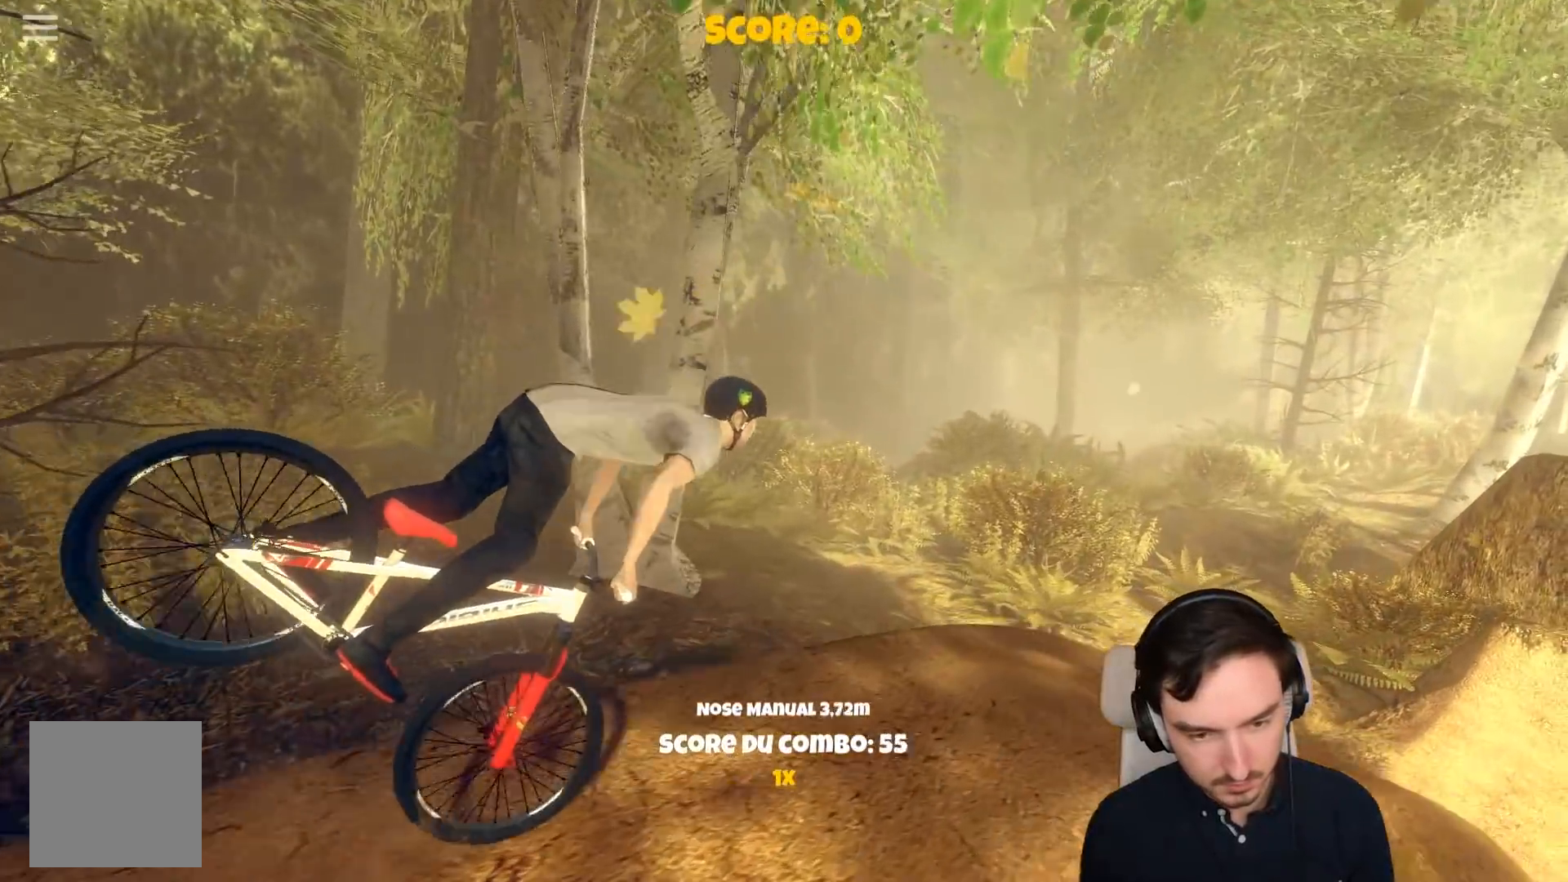
{"buttons": [], "left_stick": "center", "right_stick": "center", "events": []}
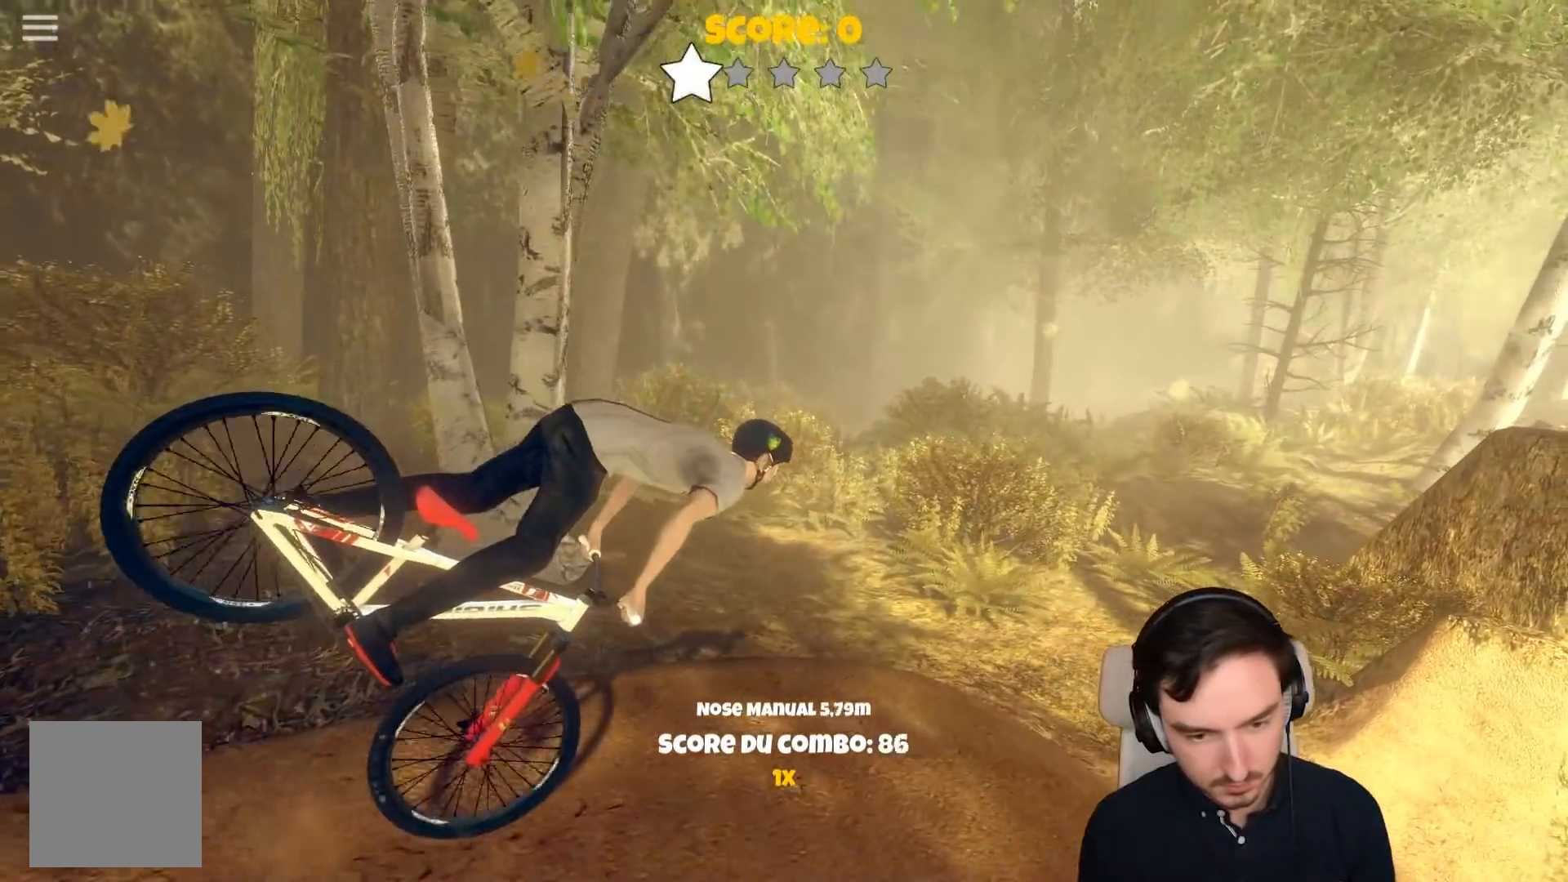
{"buttons": [], "left_stick": "center", "right_stick": "center", "events": [[167, "left_stick", "left"], [317, "left_stick", "center"]]}
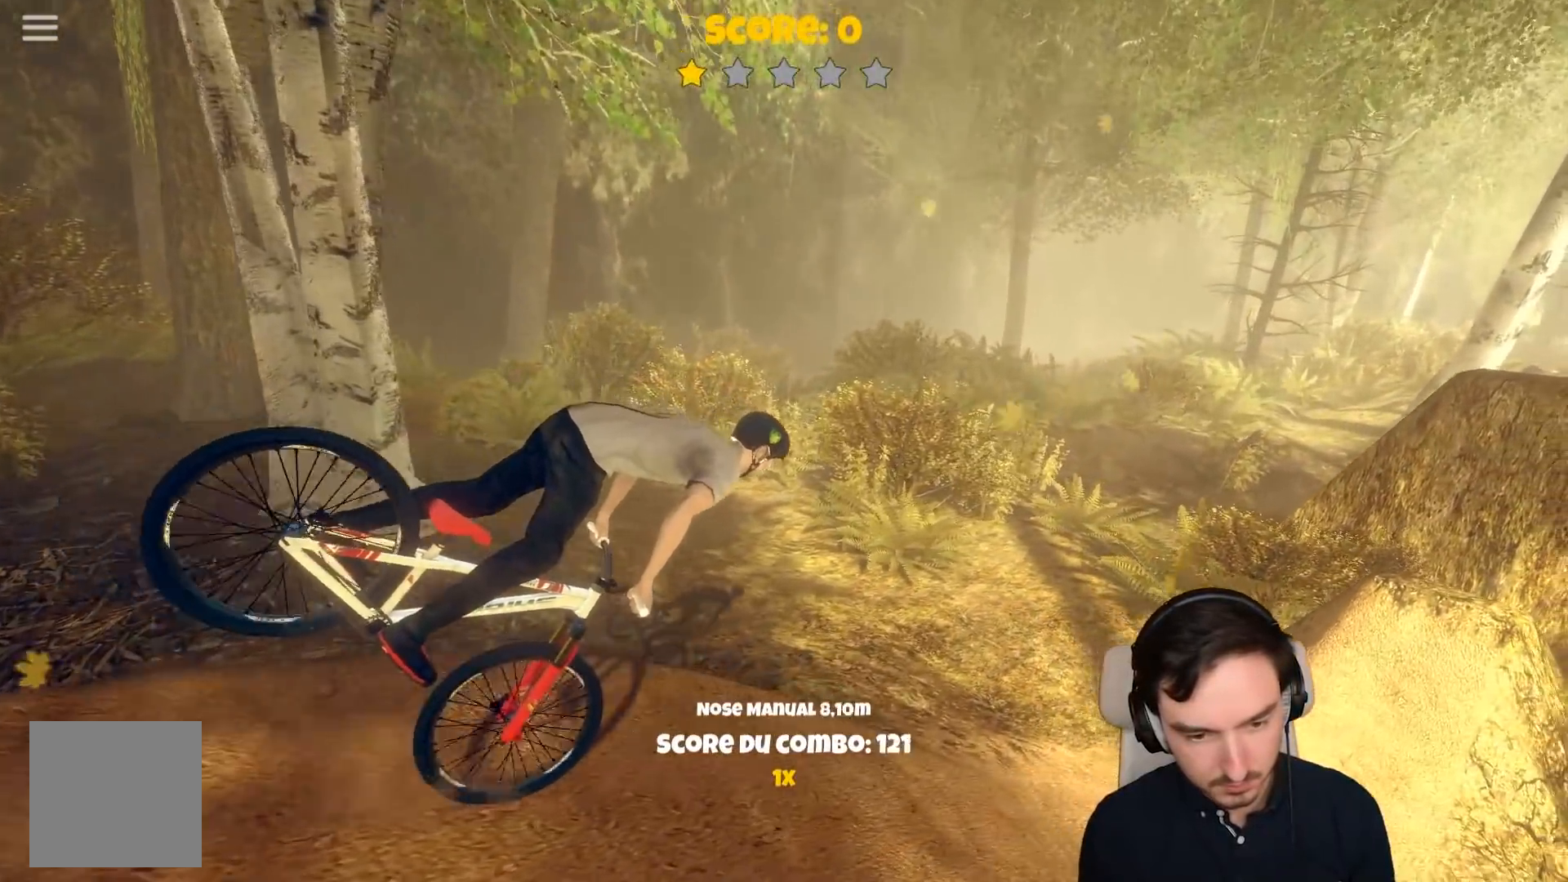
{"buttons": ["A"], "left_stick": "left", "right_stick": "center", "events": [[267, "A", "down"], [317, "left_stick", "left"]]}
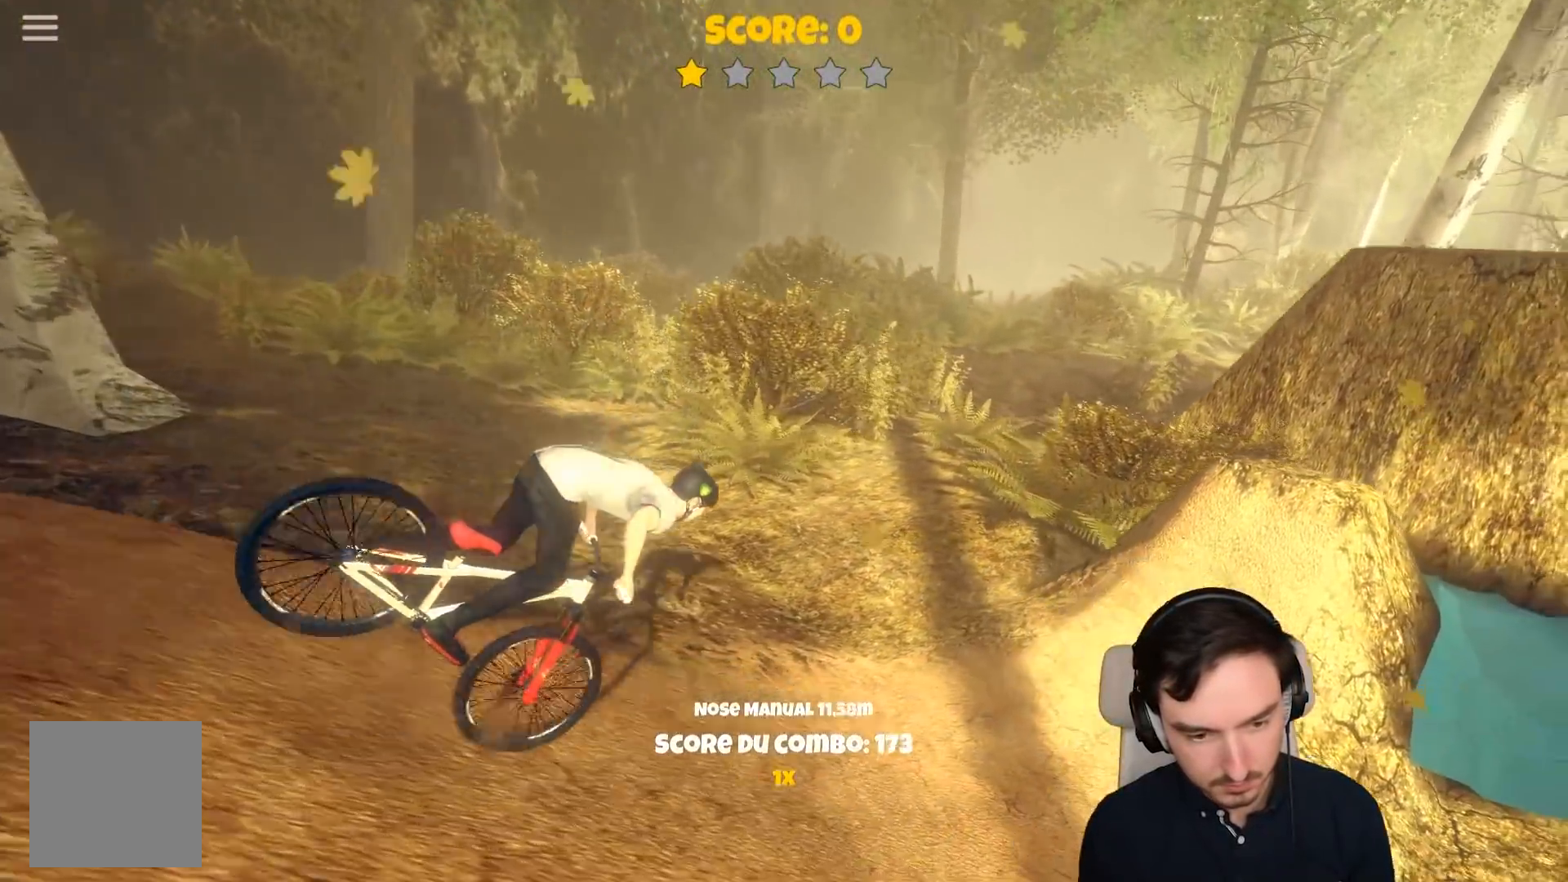
{"buttons": [], "left_stick": "center", "right_stick": "center", "events": [[17, "left_stick", "center"], [183, "left_stick", "left"], [433, "left_stick", "center"], [483, "A", "up"]]}
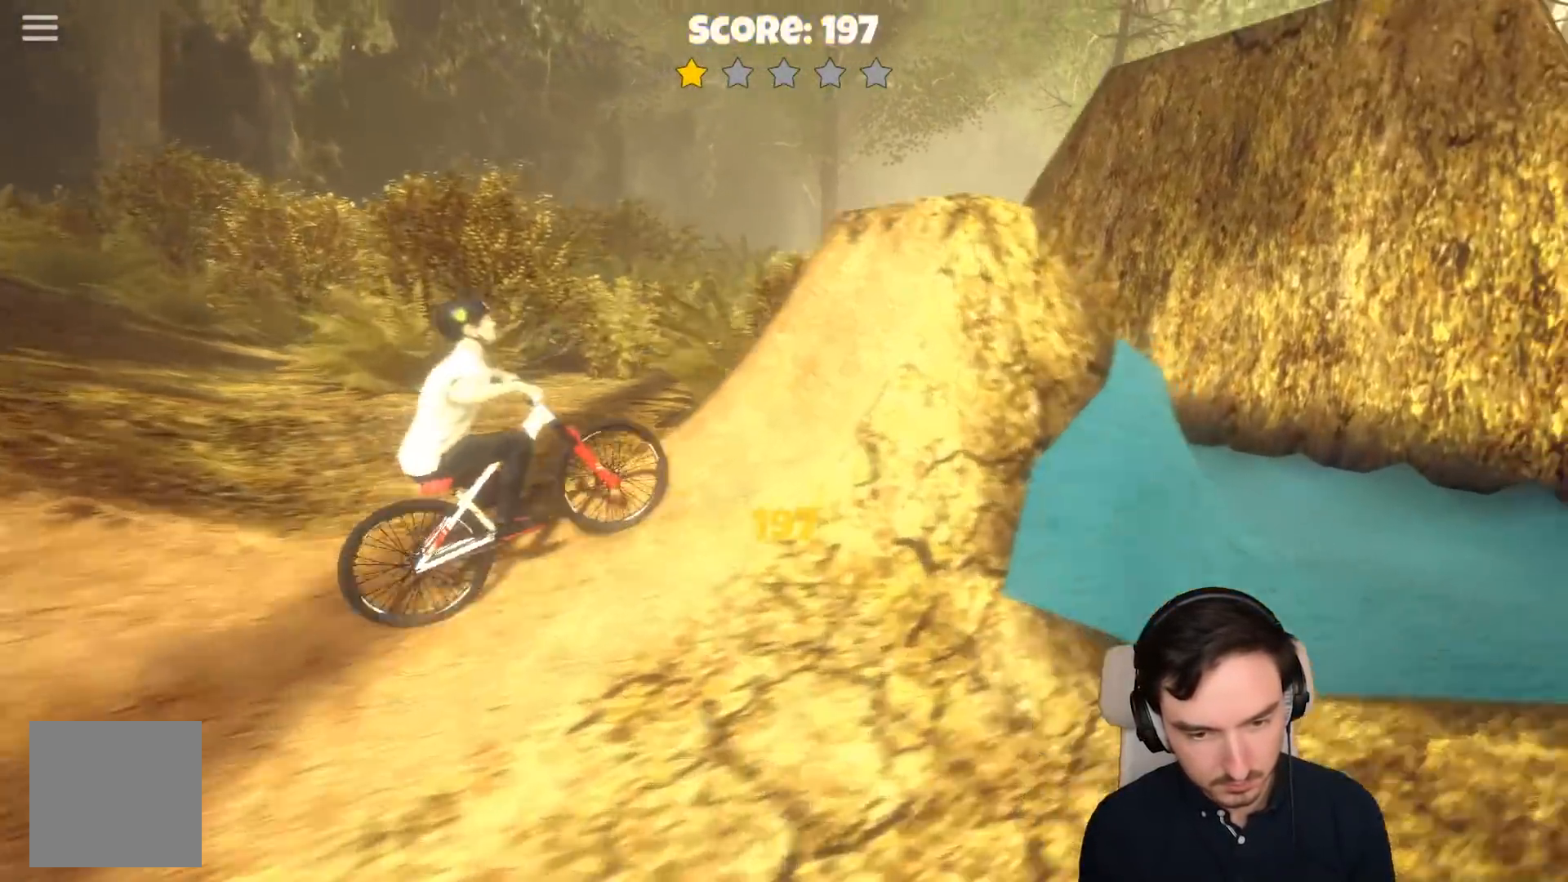
{"buttons": [], "left_stick": "center", "right_stick": "center", "events": [[33, "A", "down"], [117, "left_stick", "right"], [183, "A", "up"], [483, "left_stick", "center"]]}
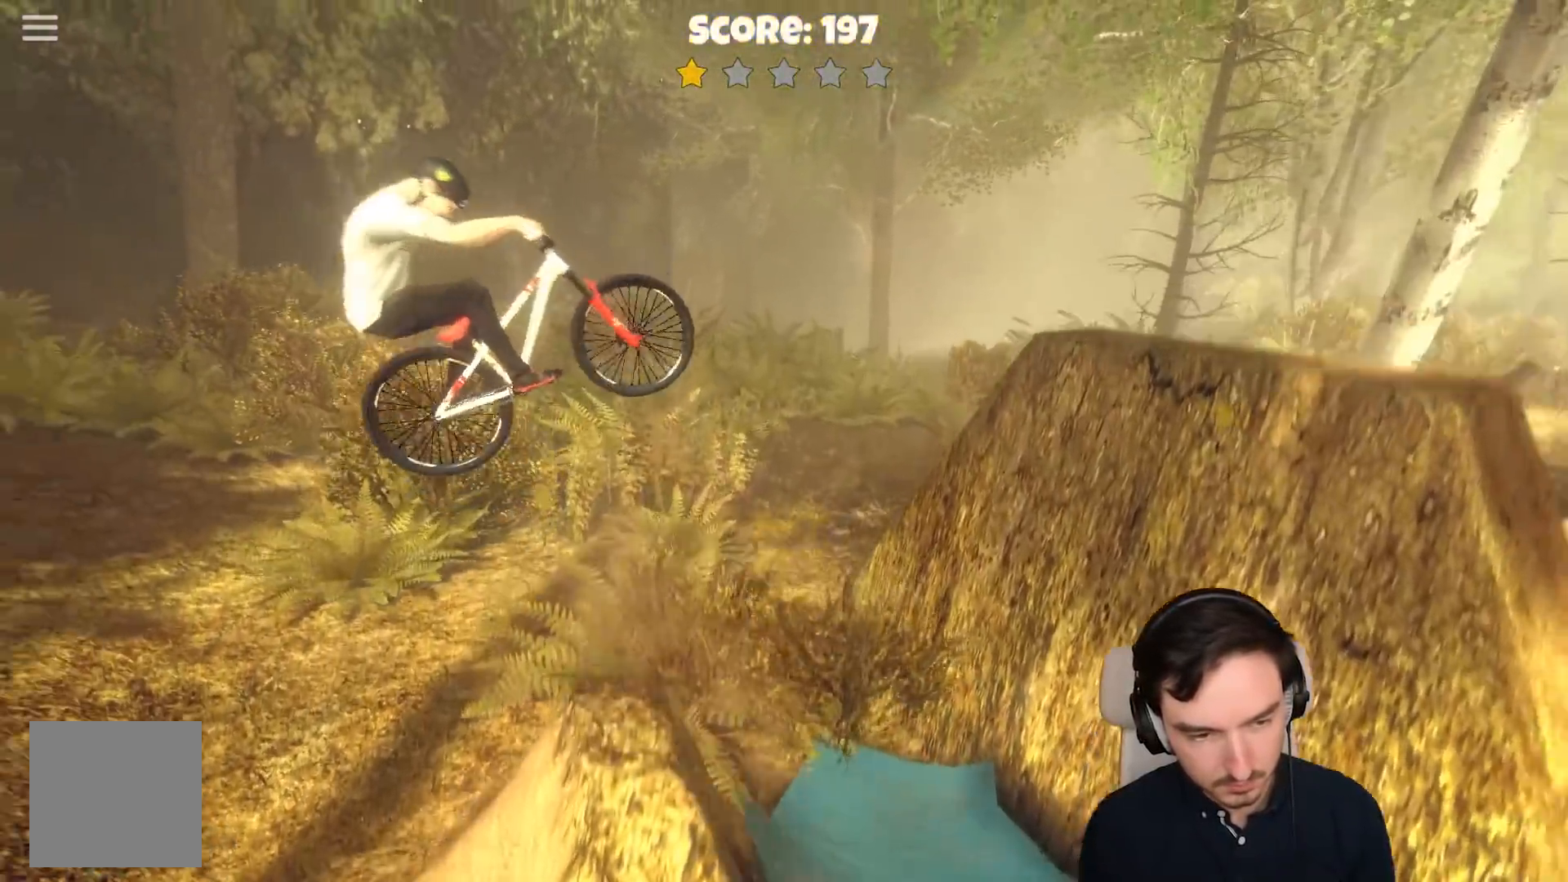
{"buttons": [], "left_stick": "center", "right_stick": "center", "events": []}
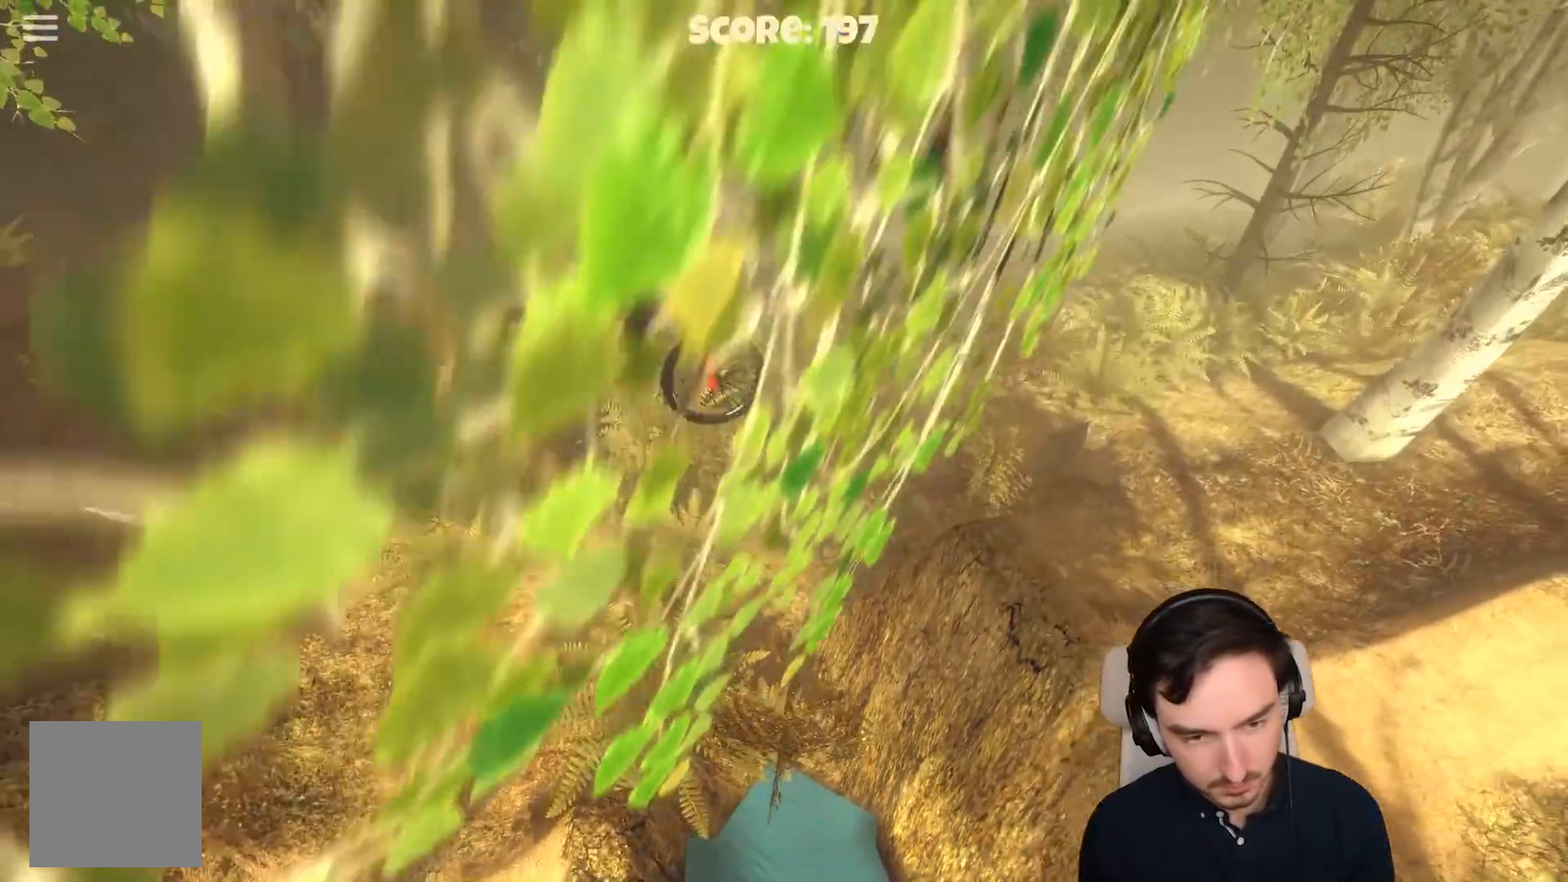
{"buttons": [], "left_stick": "center", "right_stick": "center", "events": []}
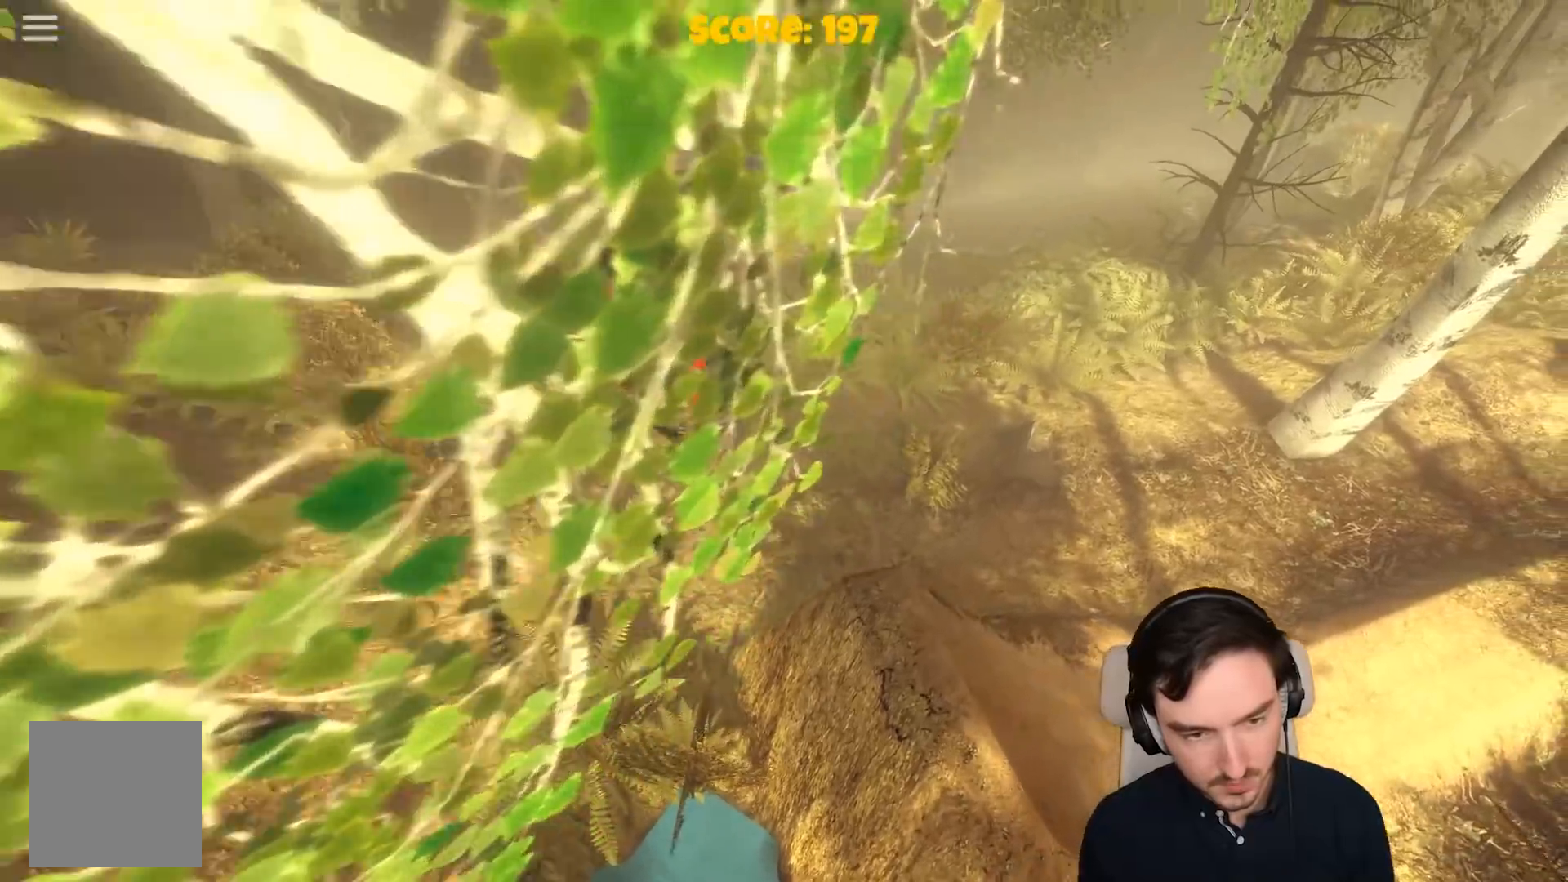
{"buttons": [], "left_stick": "center", "right_stick": "center", "events": [[33, "left_stick", "right"], [233, "left_stick", "center"]]}
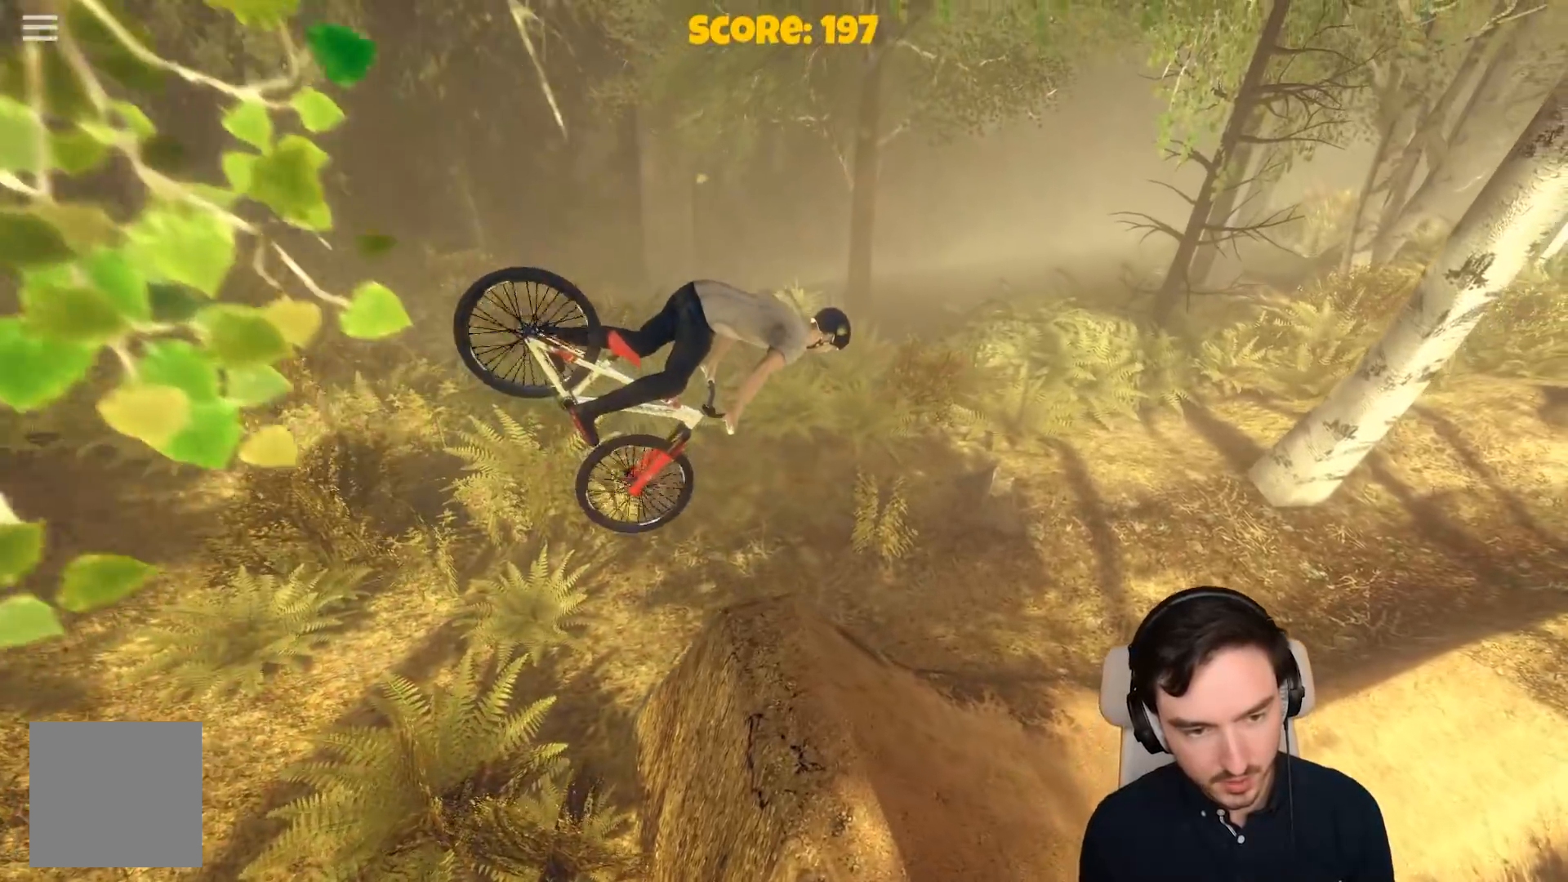
{"buttons": [], "left_stick": "center", "right_stick": "center", "events": [[83, "left_stick", "left"], [333, "left_stick", "center"]]}
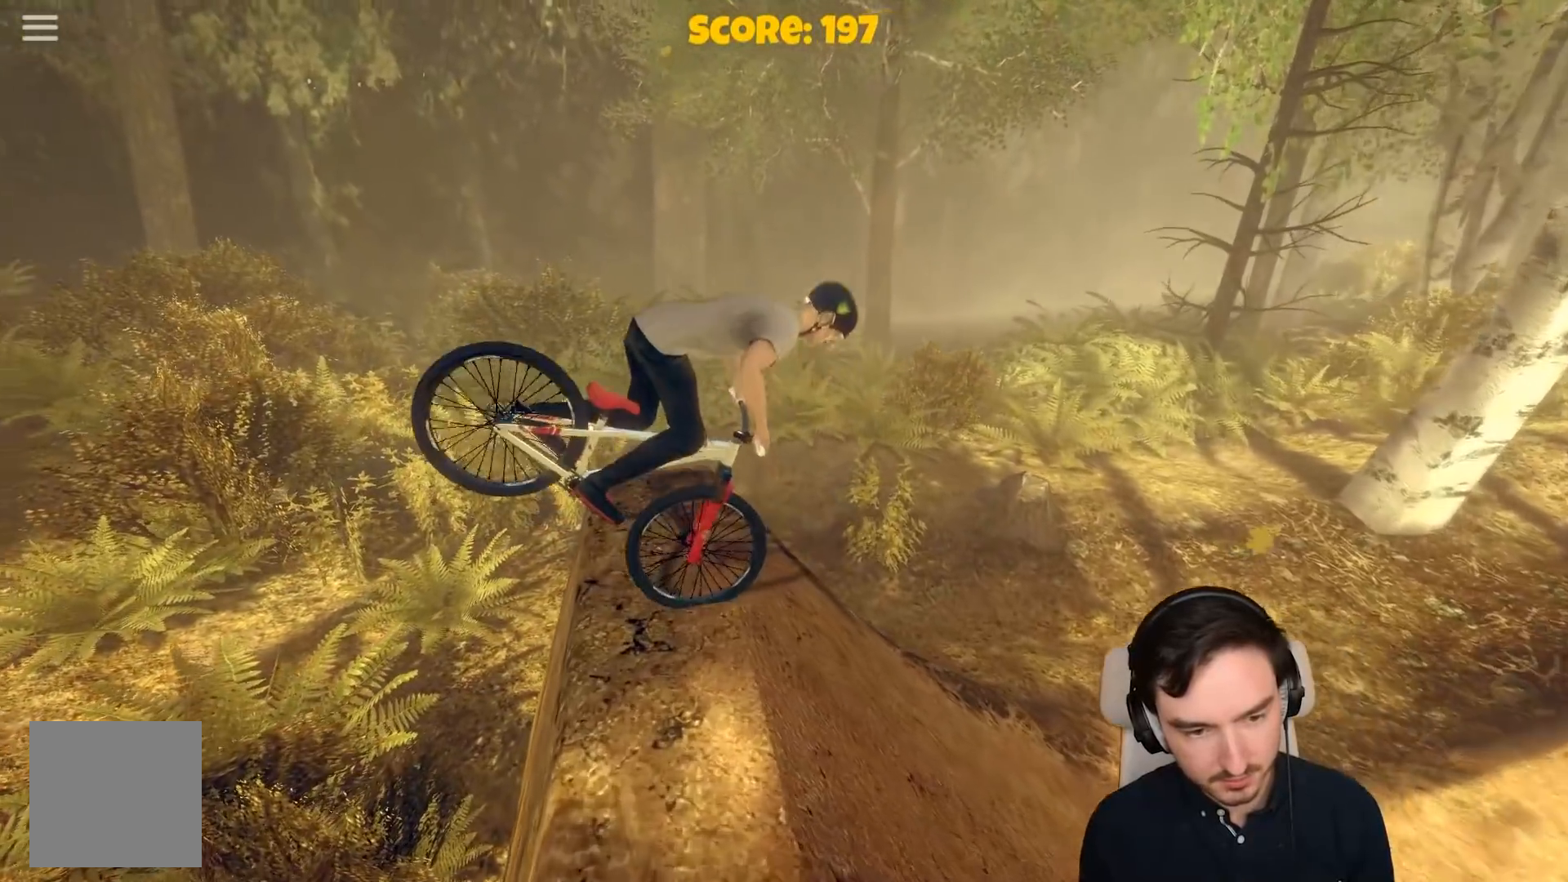
{"buttons": [], "left_stick": "center", "right_stick": "center", "events": []}